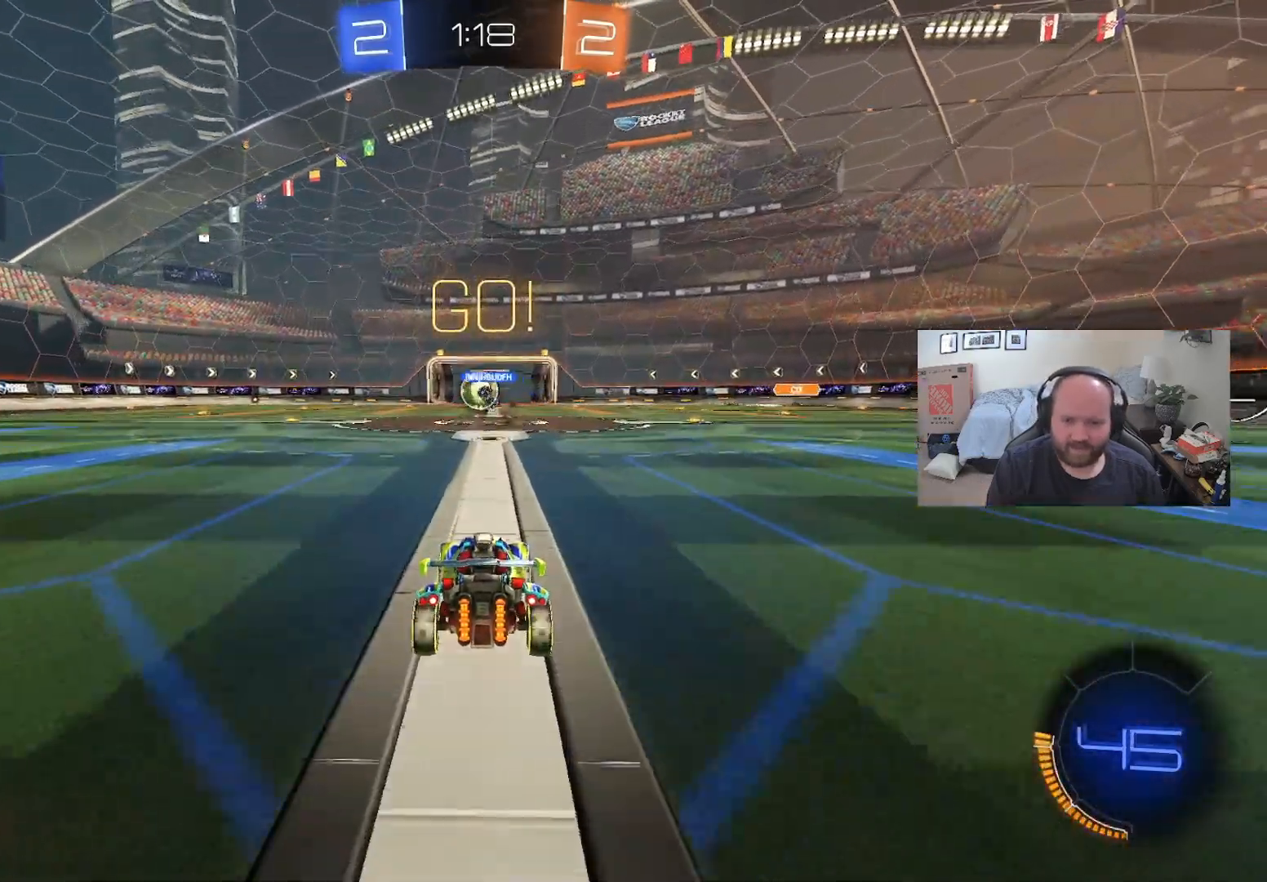
Gameplay with a controller (Xbox layout); each line is a JSON object with the inputs held at the frame after it. "events" lists button and stick changes between this image and that frame as [ms after this image, input, new state], when the widget could be followed in between.
{"buttons": ["Y", "R2"], "left_stick": "right", "right_stick": "center", "events": [[83, "left_stick", "down-left"], [200, "left_stick", "center"], [300, "left_stick", "right"], [467, "Y", "down"]]}
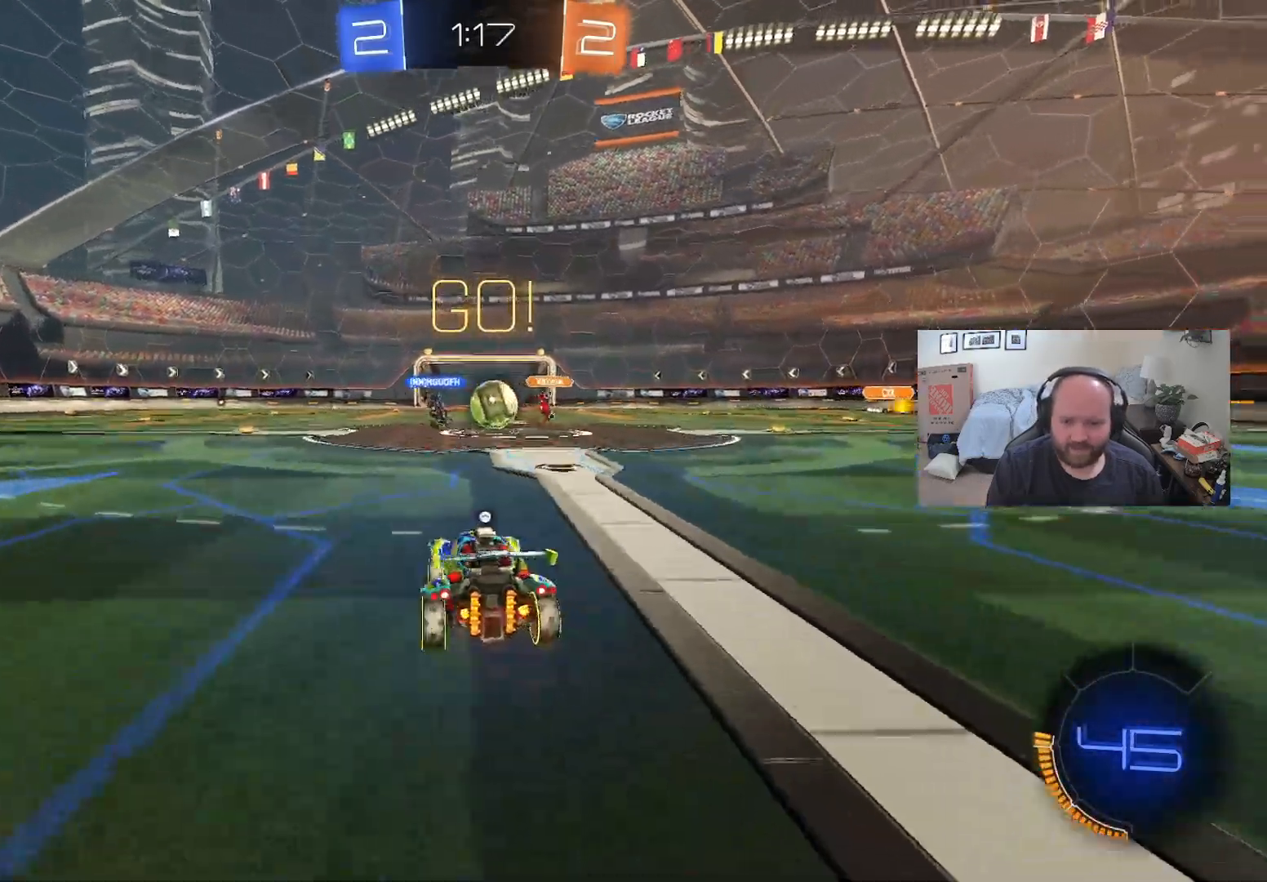
{"buttons": ["L1", "R2"], "left_stick": "center", "right_stick": "center", "events": [[17, "L1", "down"], [50, "left_stick", "center"], [67, "Y", "up"], [383, "left_stick", "left"], [433, "left_stick", "center"]]}
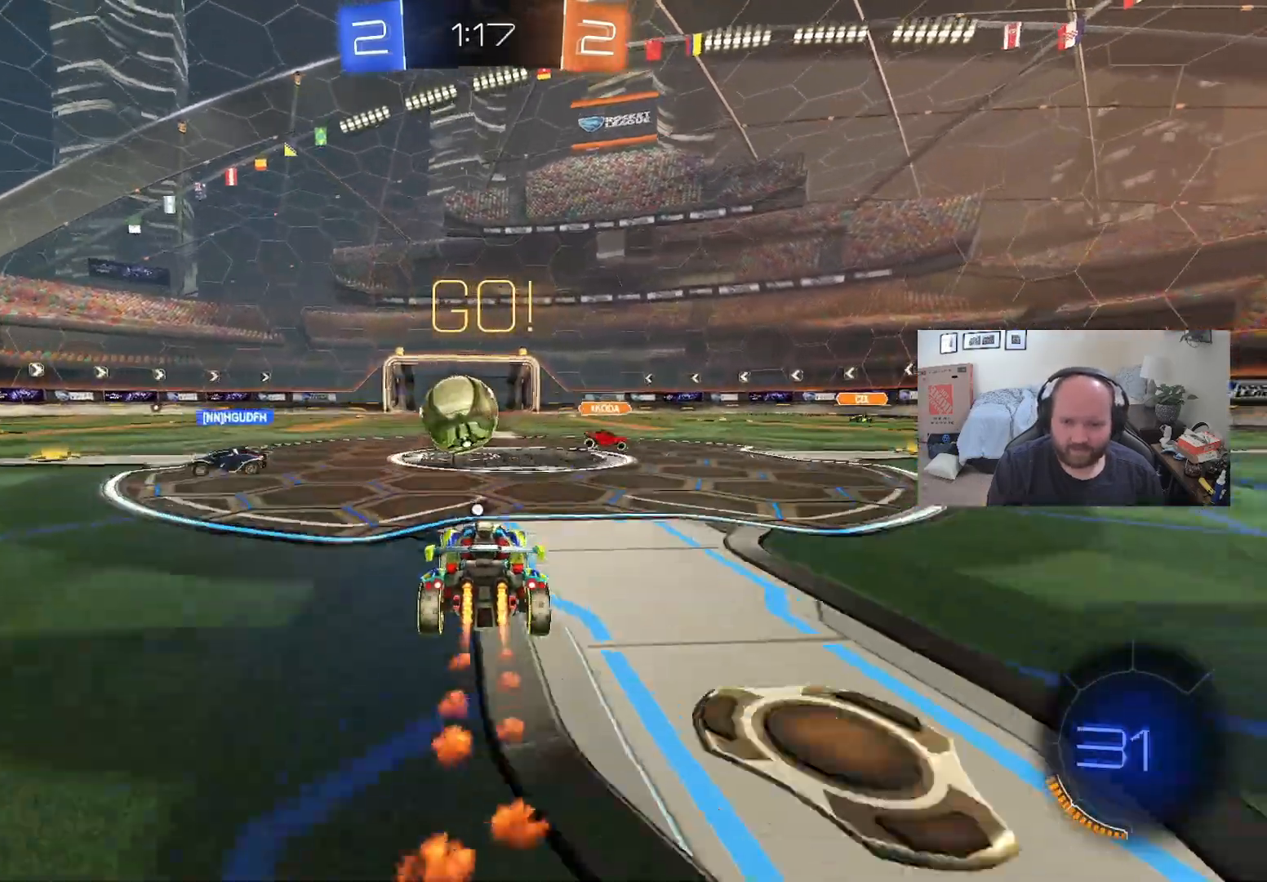
{"buttons": ["A", "R2"], "left_stick": "up", "right_stick": "center", "events": [[117, "left_stick", "left"], [217, "left_stick", "right"], [300, "A", "down"], [300, "left_stick", "up"], [383, "A", "up"], [467, "A", "down"], [467, "L1", "up"]]}
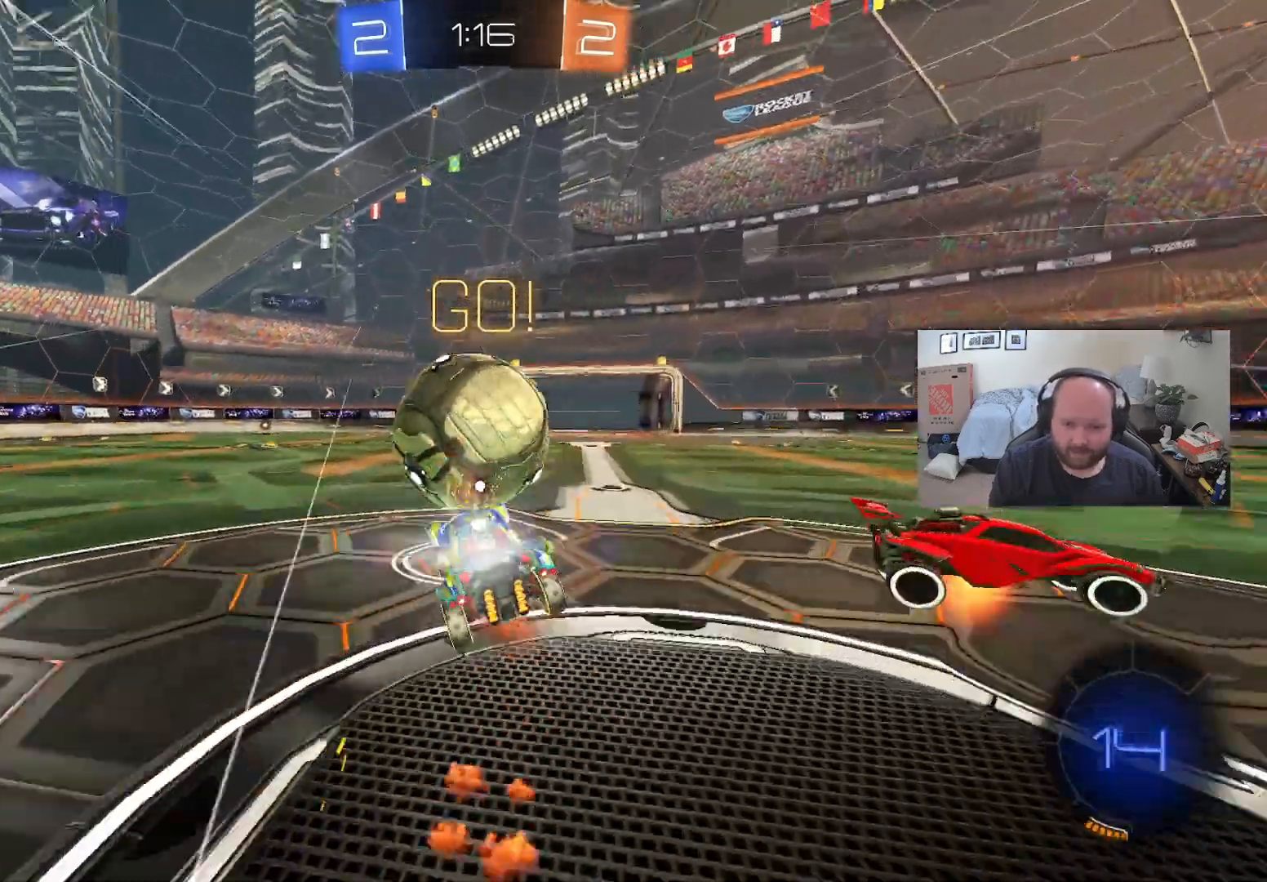
{"buttons": ["R2"], "left_stick": "up-left", "right_stick": "center", "events": [[50, "A", "up"], [50, "left_stick", "center"], [217, "Y", "down"], [367, "Y", "up"], [467, "left_stick", "up-left"]]}
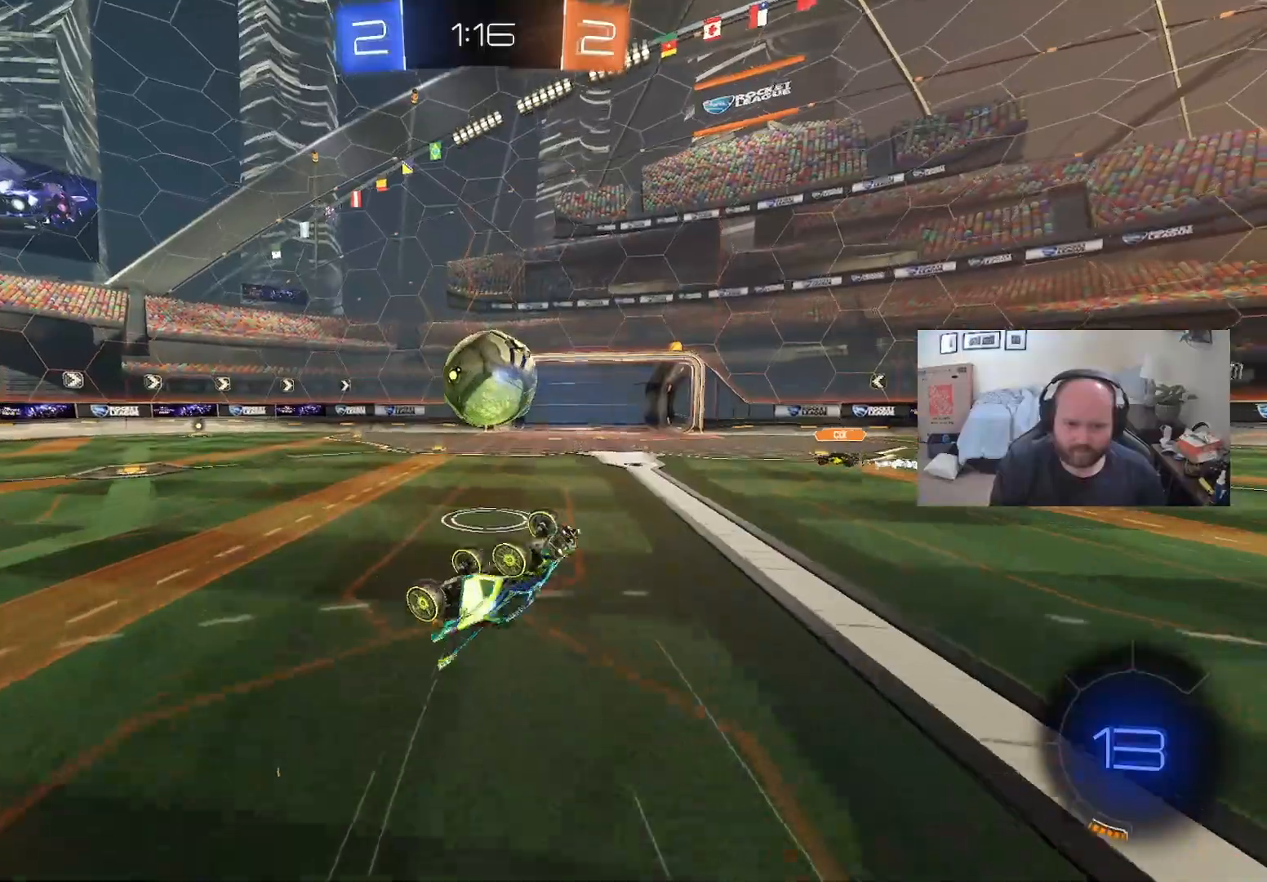
{"buttons": ["R2"], "left_stick": "center", "right_stick": "center", "events": [[133, "left_stick", "center"]]}
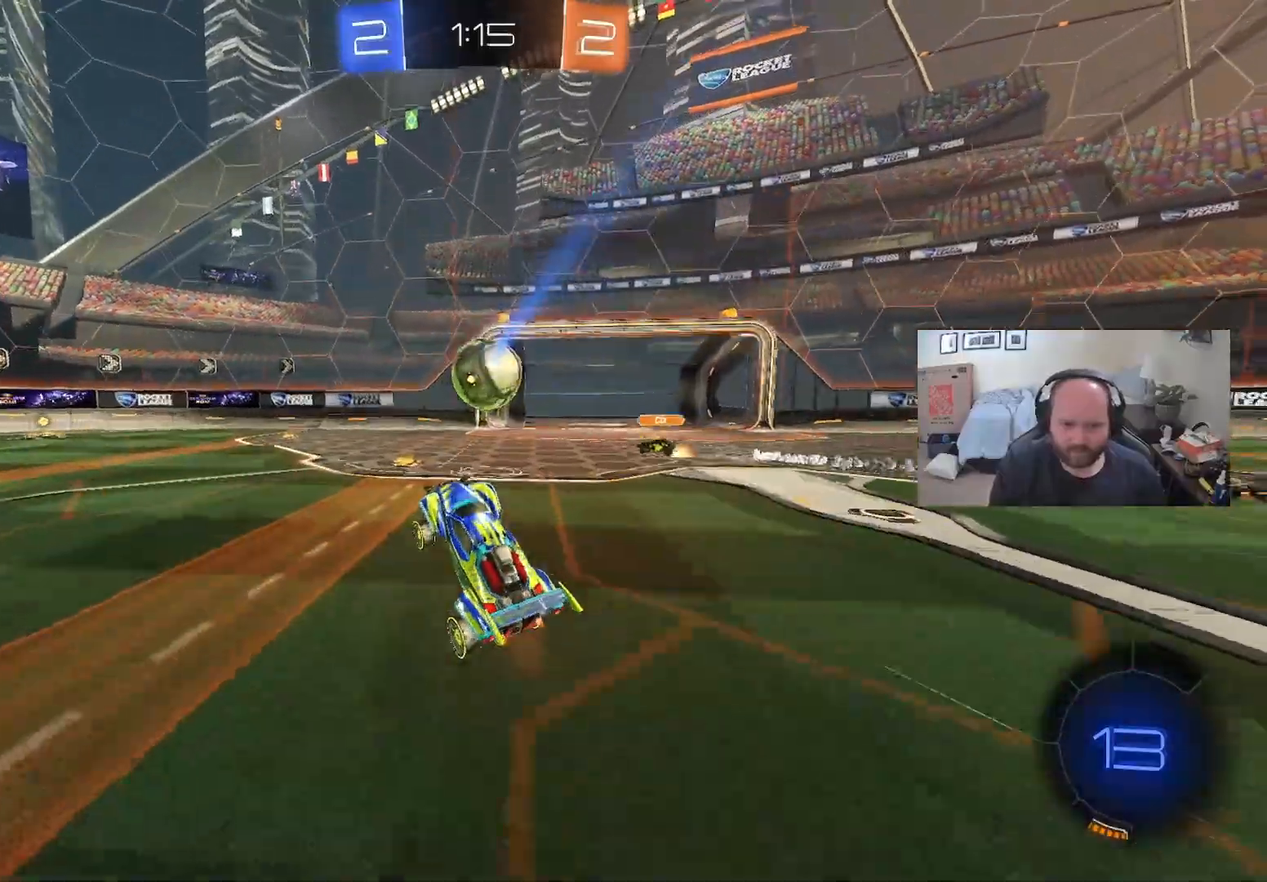
{"buttons": ["Y", "R2"], "left_stick": "left", "right_stick": "center", "events": [[300, "left_stick", "left"], [467, "Y", "down"]]}
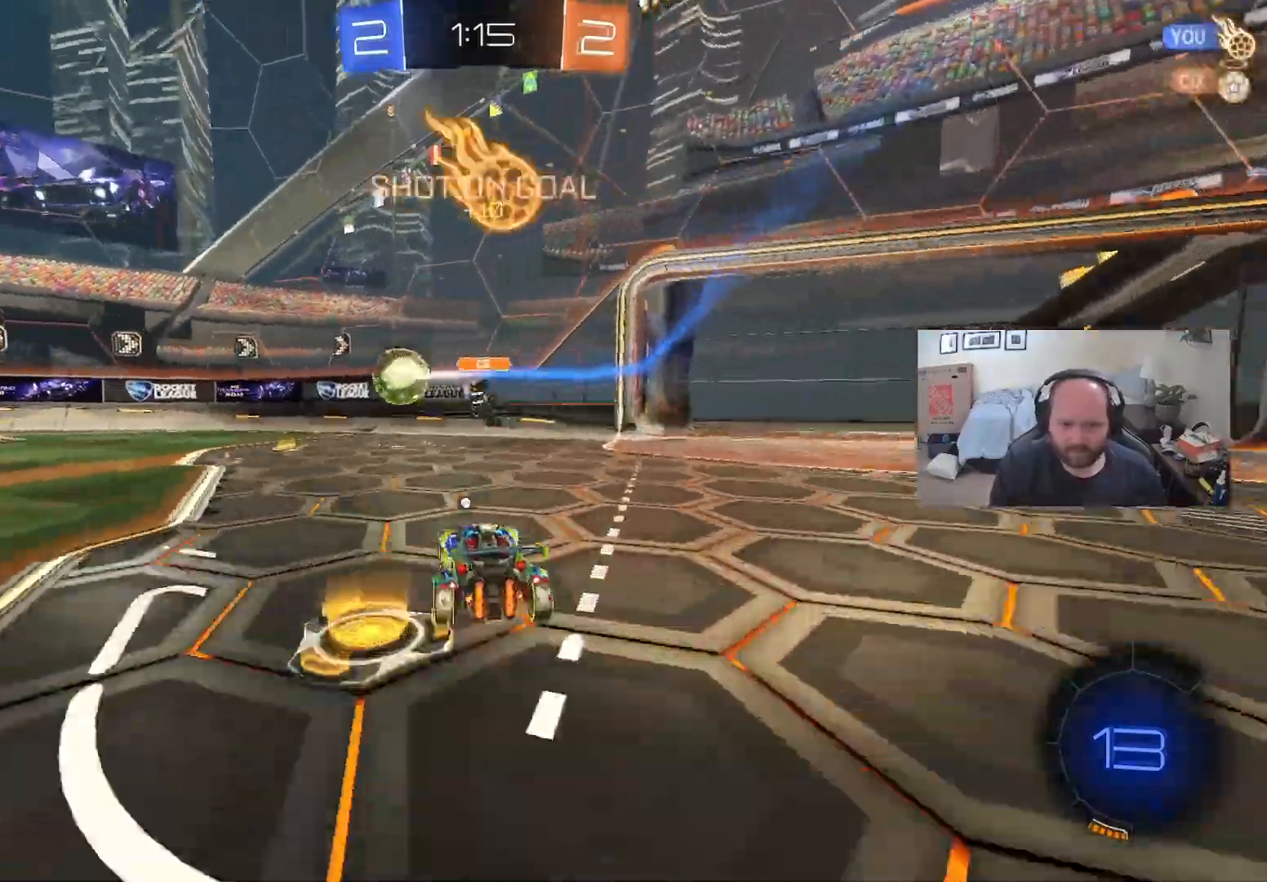
{"buttons": ["L1", "R2"], "left_stick": "left", "right_stick": "center", "events": [[117, "Y", "up"], [267, "L1", "down"], [350, "Y", "down"], [467, "Y", "up"]]}
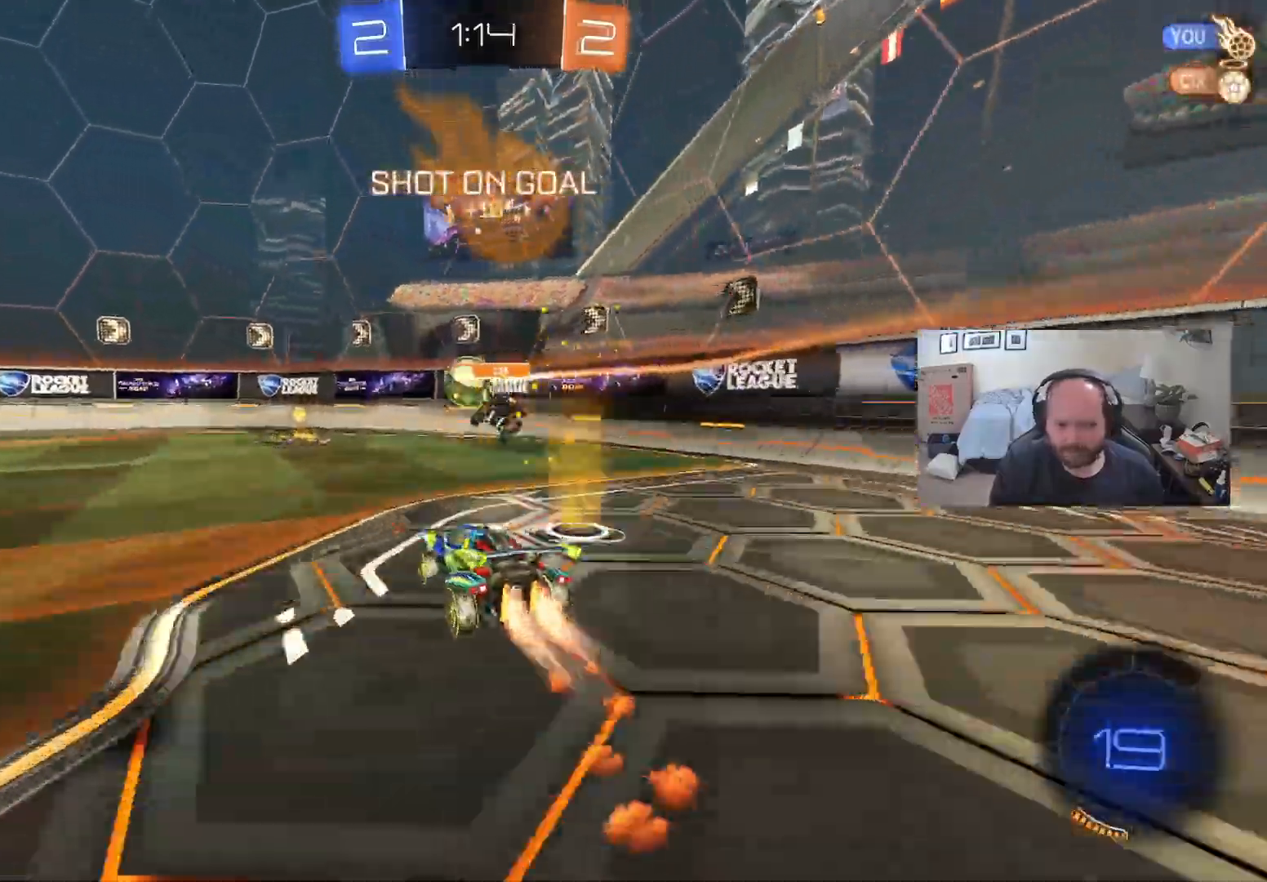
{"buttons": ["R2"], "left_stick": "center", "right_stick": "center", "events": [[83, "left_stick", "center"], [317, "left_stick", "right"], [350, "L1", "up"], [417, "left_stick", "center"]]}
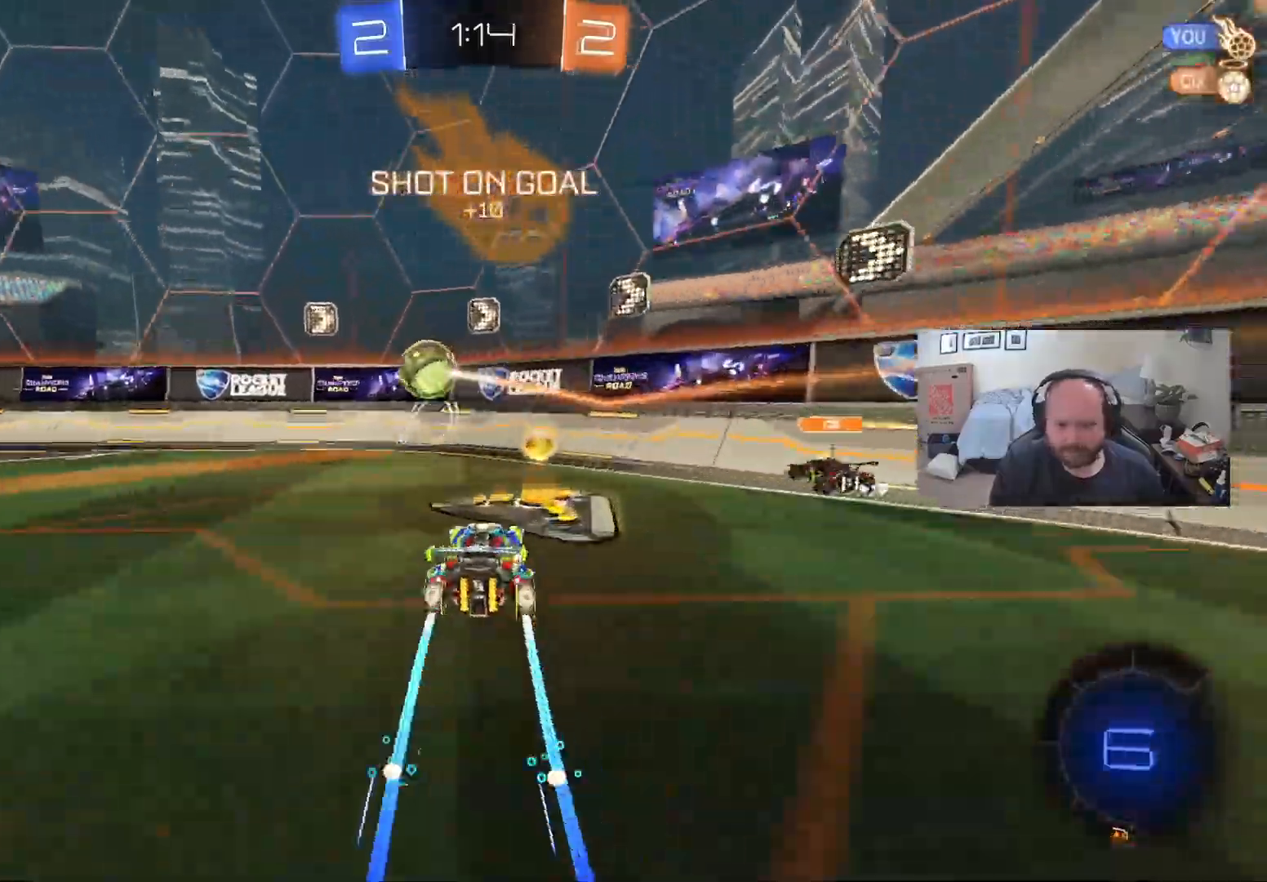
{"buttons": ["R2"], "left_stick": "left", "right_stick": "center", "events": [[33, "left_stick", "right"], [217, "L1", "down"], [233, "left_stick", "up-left"], [300, "left_stick", "left"], [350, "L1", "up"]]}
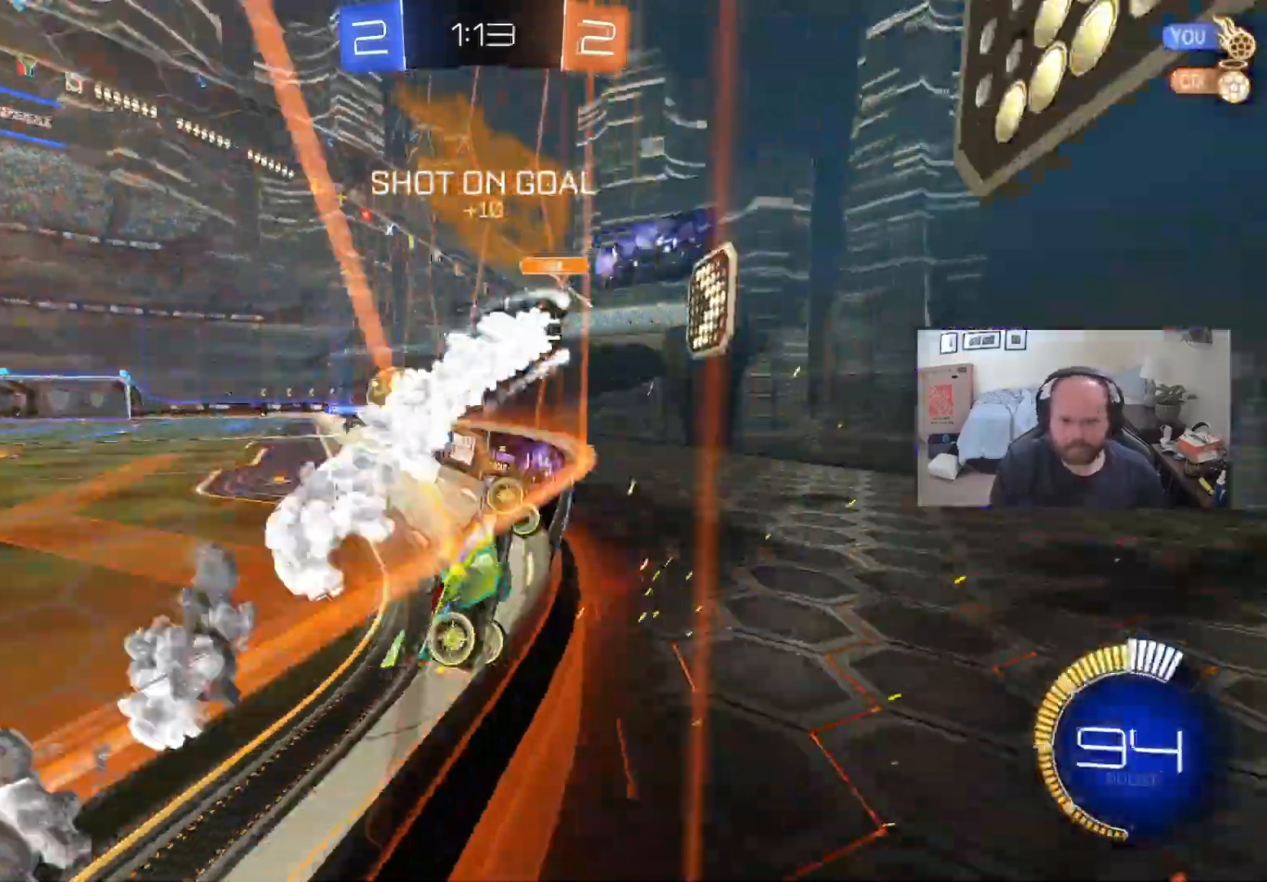
{"buttons": ["R2"], "left_stick": "left", "right_stick": "center", "events": []}
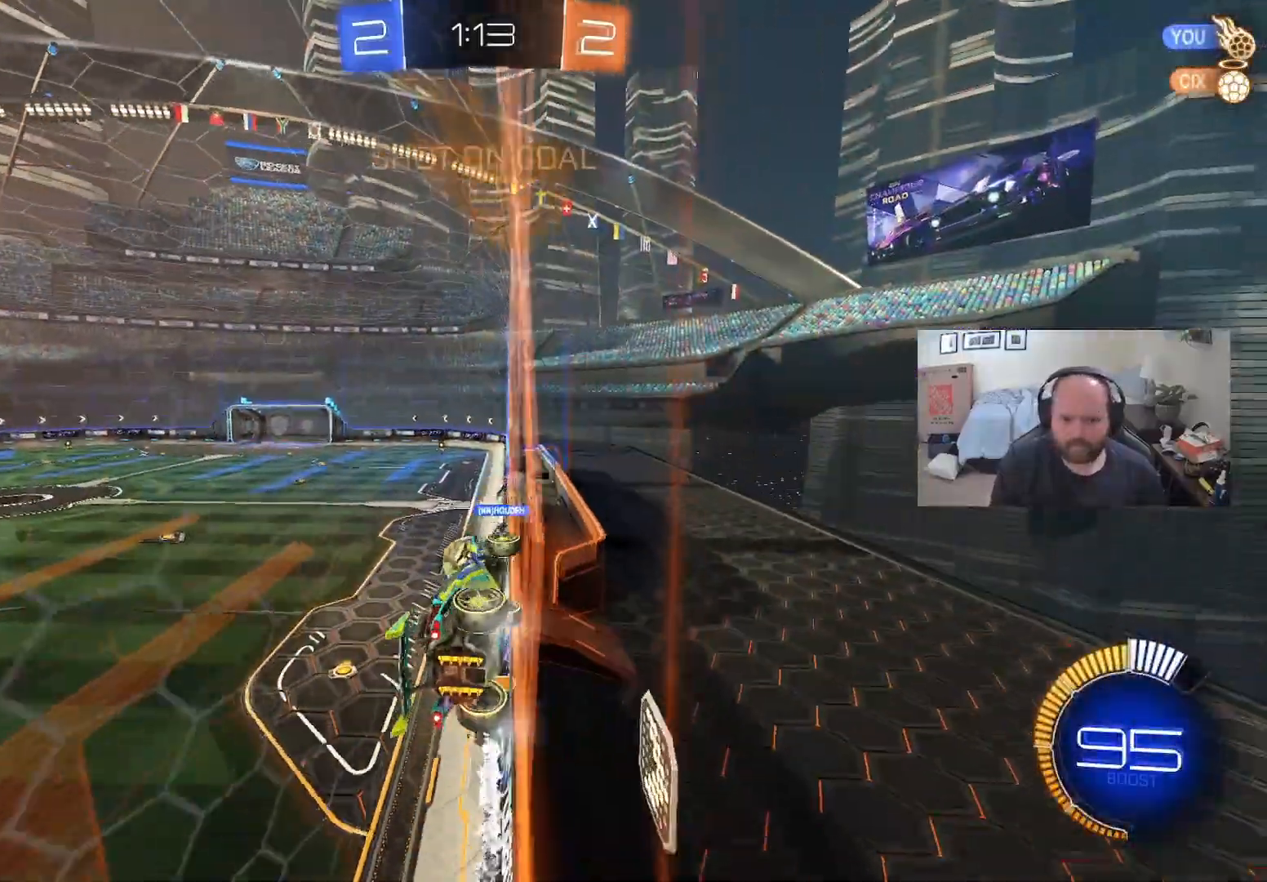
{"buttons": ["X", "R2"], "left_stick": "down-right", "right_stick": "center", "events": [[233, "A", "down"], [283, "left_stick", "down-right"], [333, "A", "up"], [400, "X", "down"]]}
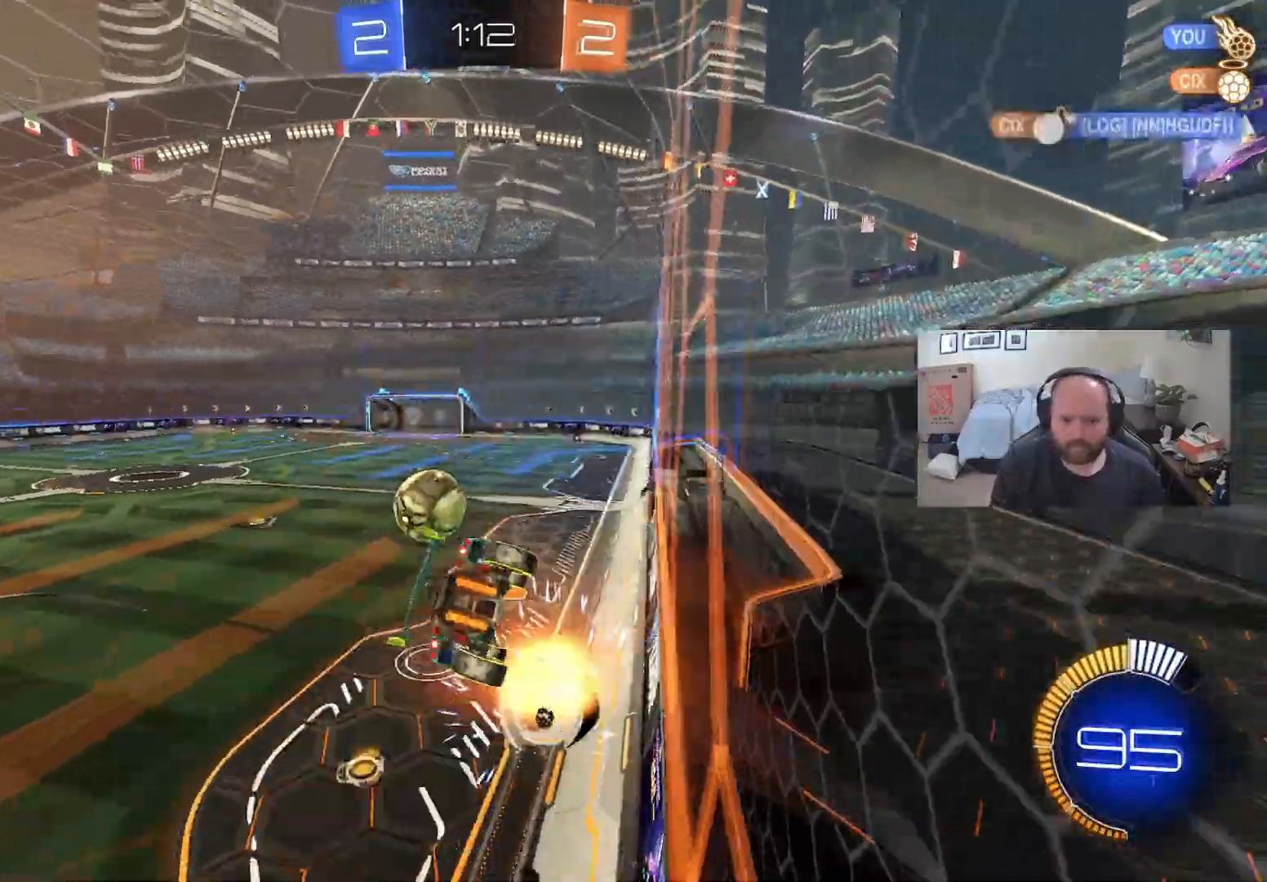
{"buttons": ["R2"], "left_stick": "up", "right_stick": "center", "events": [[117, "X", "up"], [217, "left_stick", "center"], [267, "left_stick", "down"], [400, "left_stick", "up"]]}
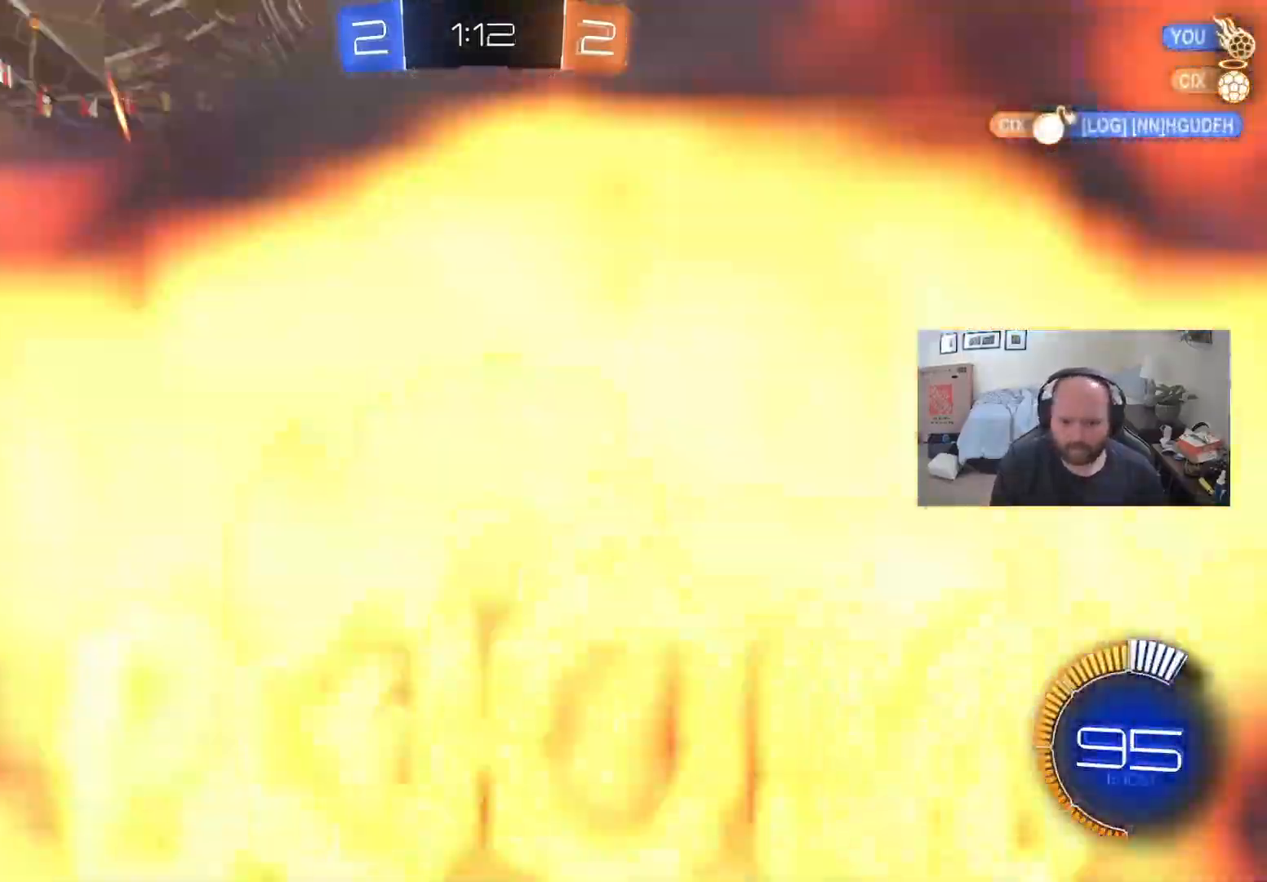
{"buttons": ["R2"], "left_stick": "up", "right_stick": "center"}
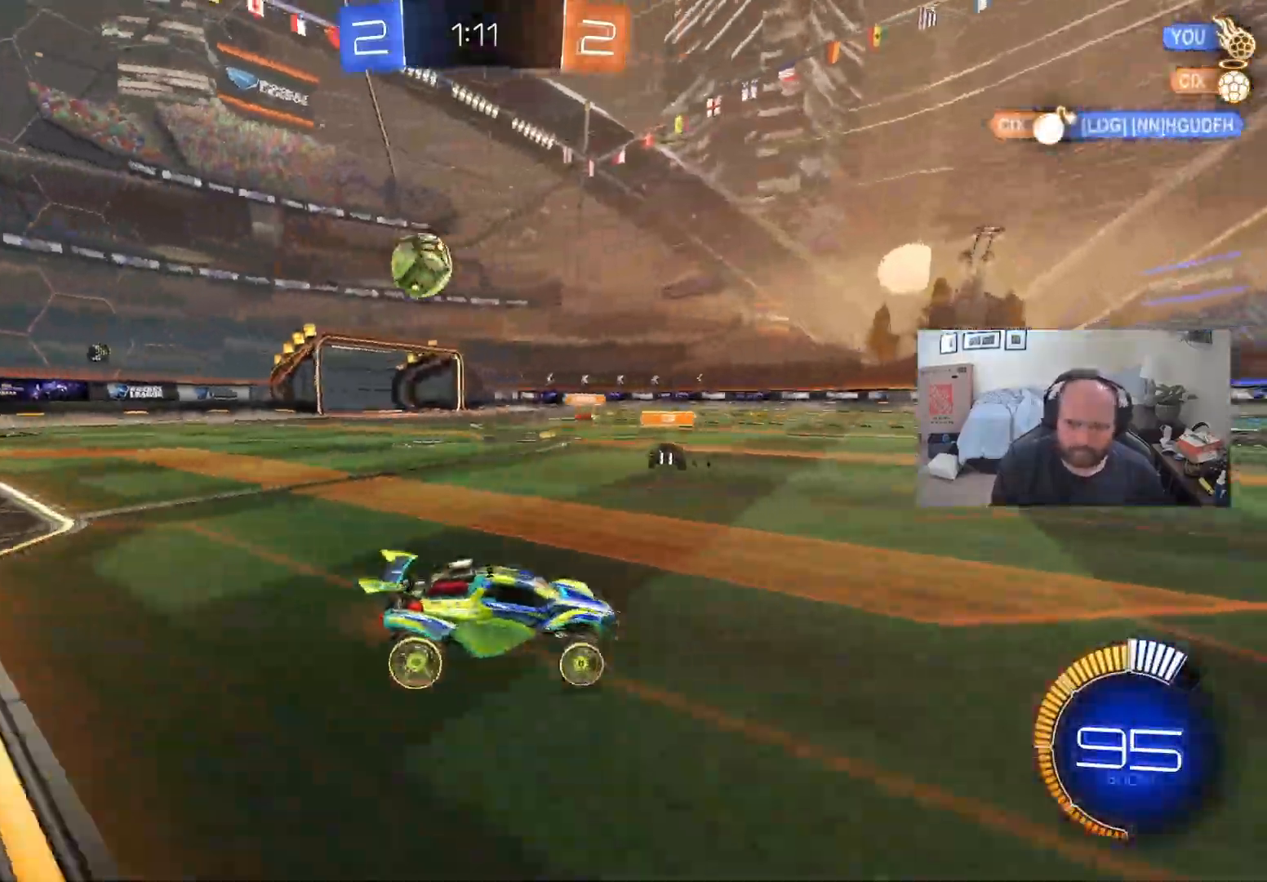
{"buttons": ["R2"], "left_stick": "center", "right_stick": "center", "events": [[50, "left_stick", "center"], [133, "left_stick", "left"], [300, "left_stick", "center"]]}
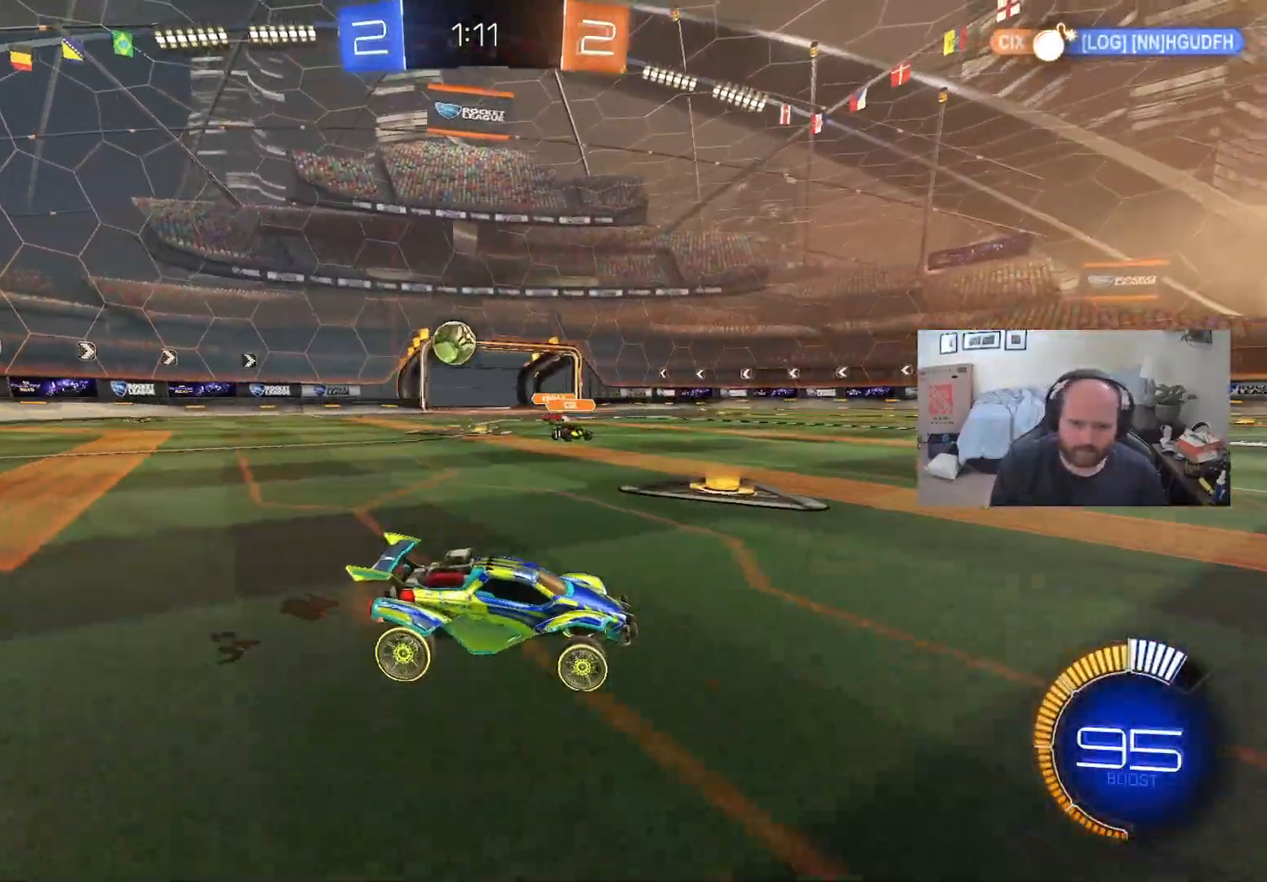
{"buttons": ["R2"], "left_stick": "center", "right_stick": "center", "events": [[83, "left_stick", "right"], [367, "left_stick", "center"]]}
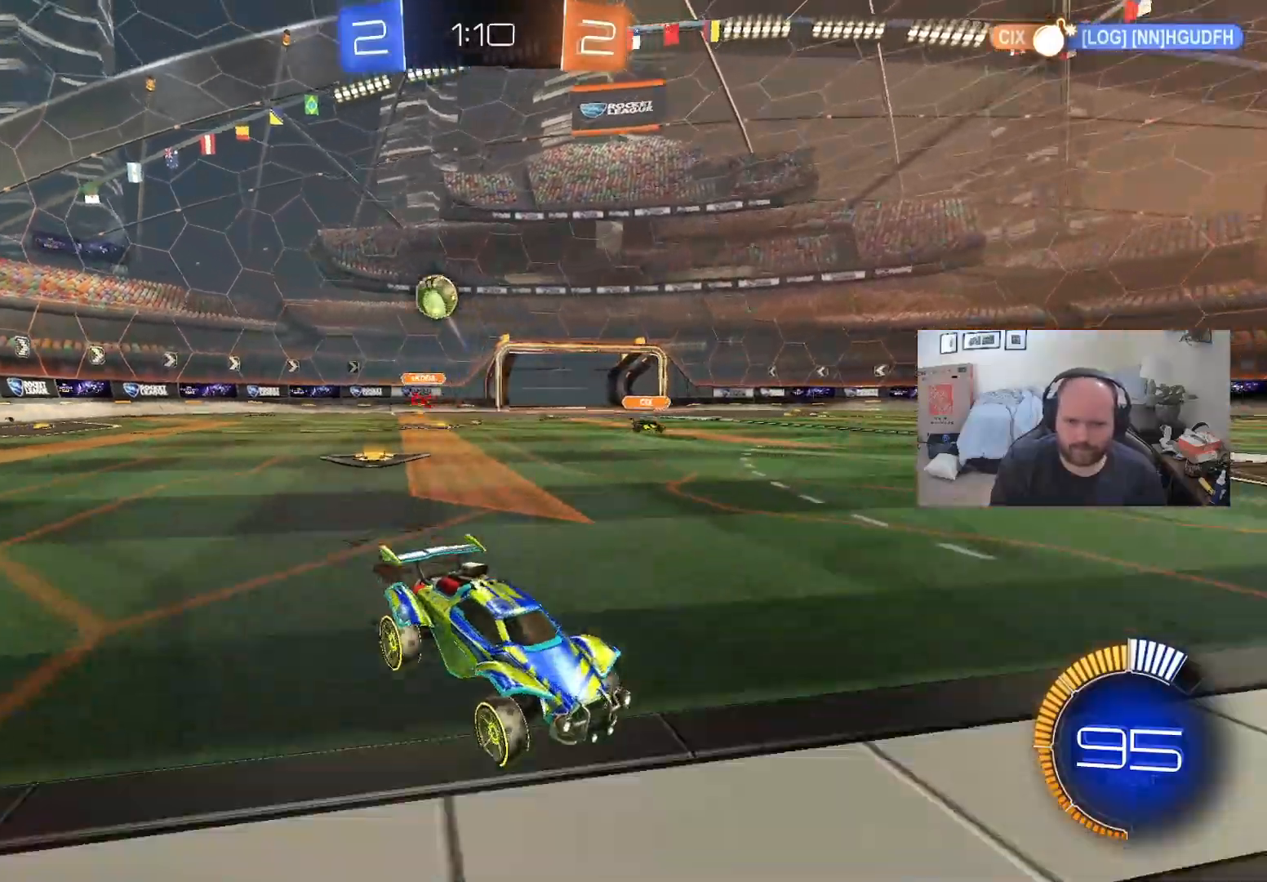
{"buttons": ["R2"], "left_stick": "right", "right_stick": "center", "events": [[167, "L1", "down"], [267, "left_stick", "right"], [500, "L1", "up"]]}
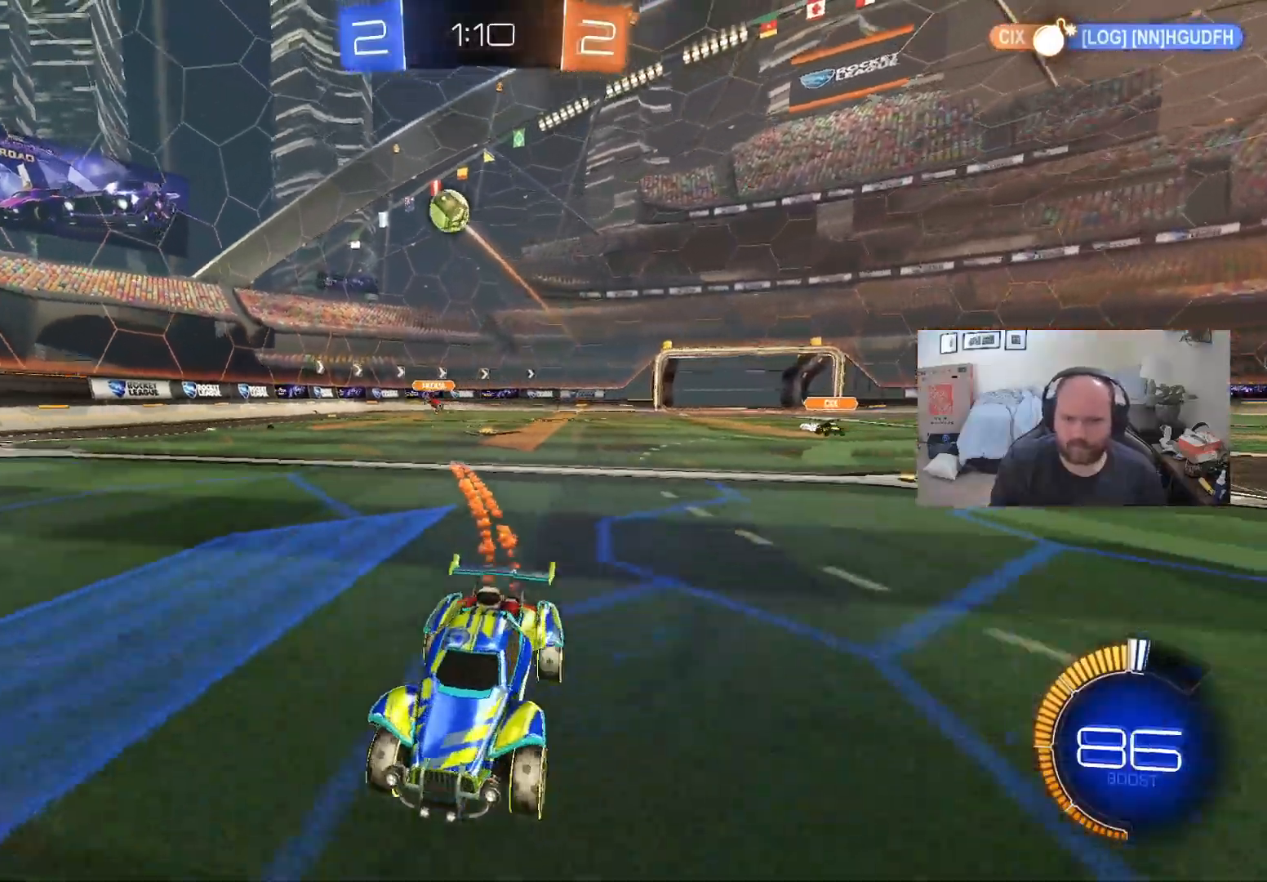
{"buttons": ["R2"], "left_stick": "center", "right_stick": "center", "events": [[133, "left_stick", "center"]]}
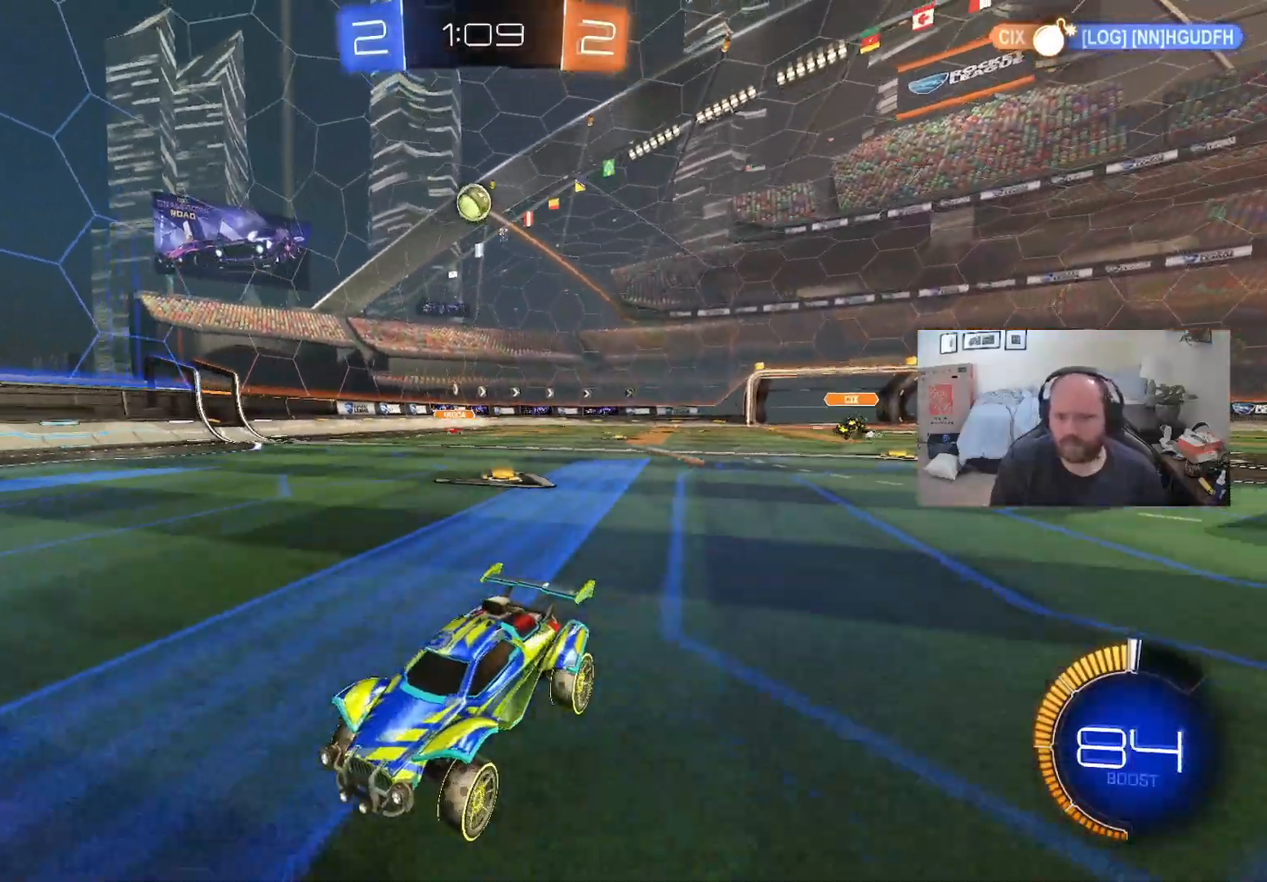
{"buttons": ["R2"], "left_stick": "right", "right_stick": "center", "events": [[167, "left_stick", "left"], [333, "left_stick", "center"], [500, "left_stick", "right"]]}
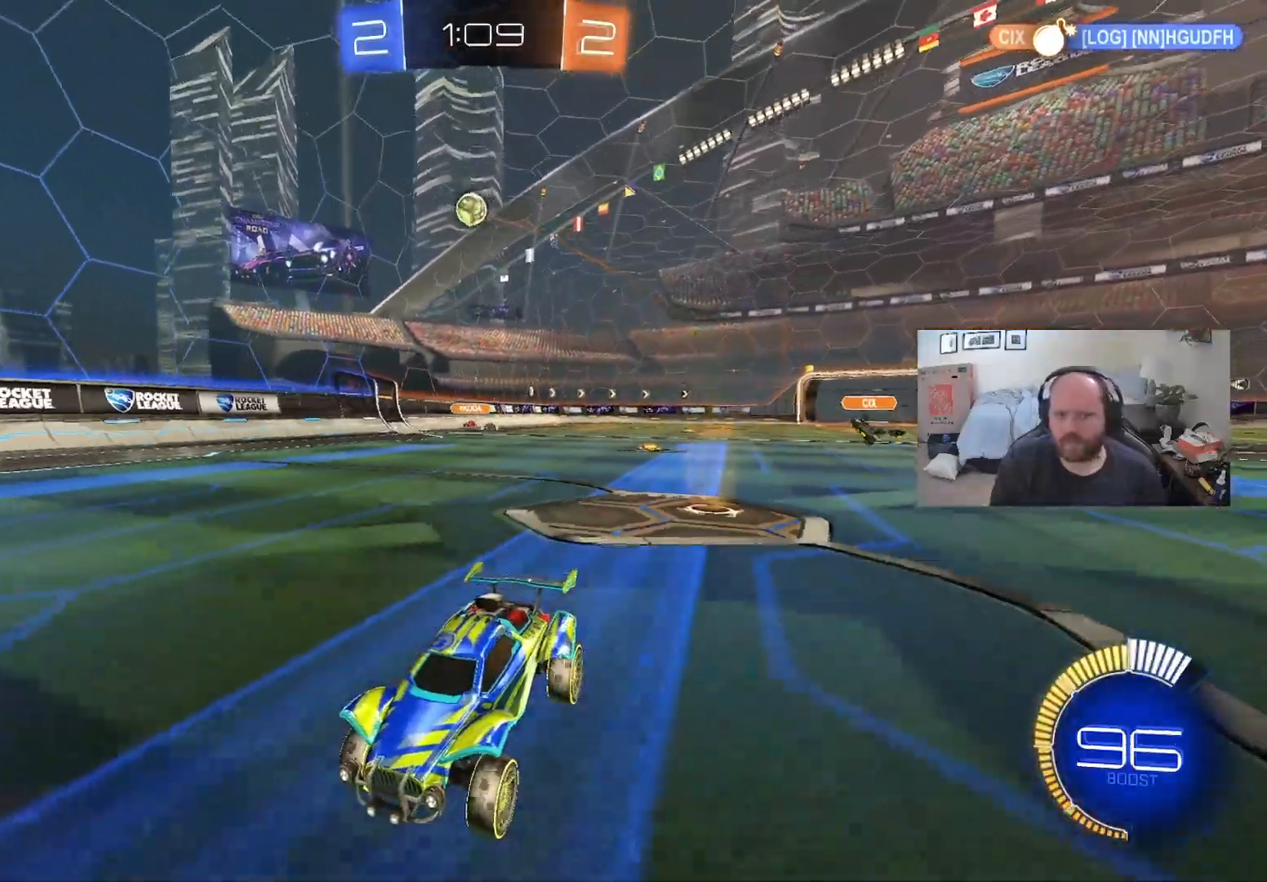
{"buttons": ["X"], "left_stick": "right", "right_stick": "center", "events": [[300, "X", "down"], [333, "R2", "up"]]}
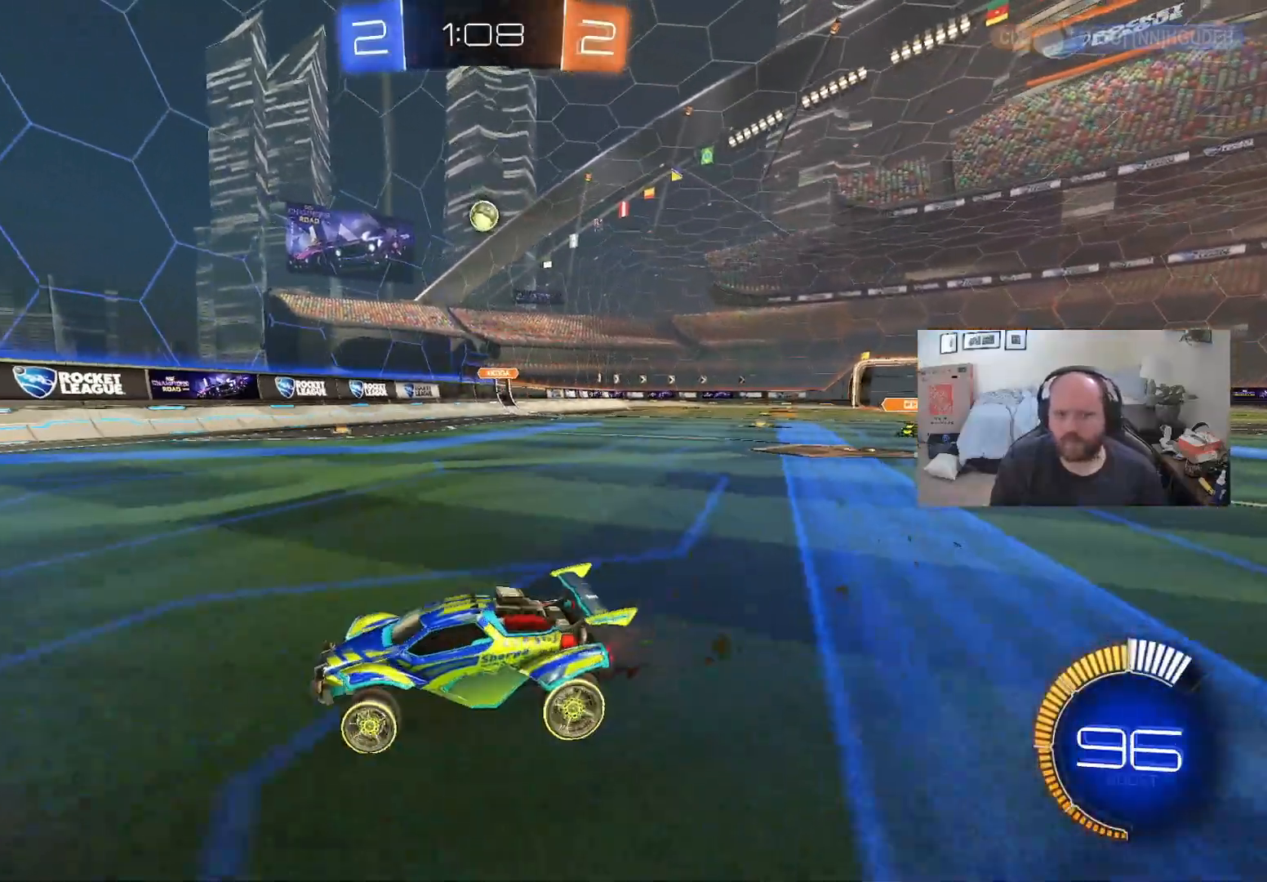
{"buttons": ["R2"], "left_stick": "center", "right_stick": "center", "events": [[50, "X", "up"], [67, "R2", "down"], [450, "left_stick", "center"]]}
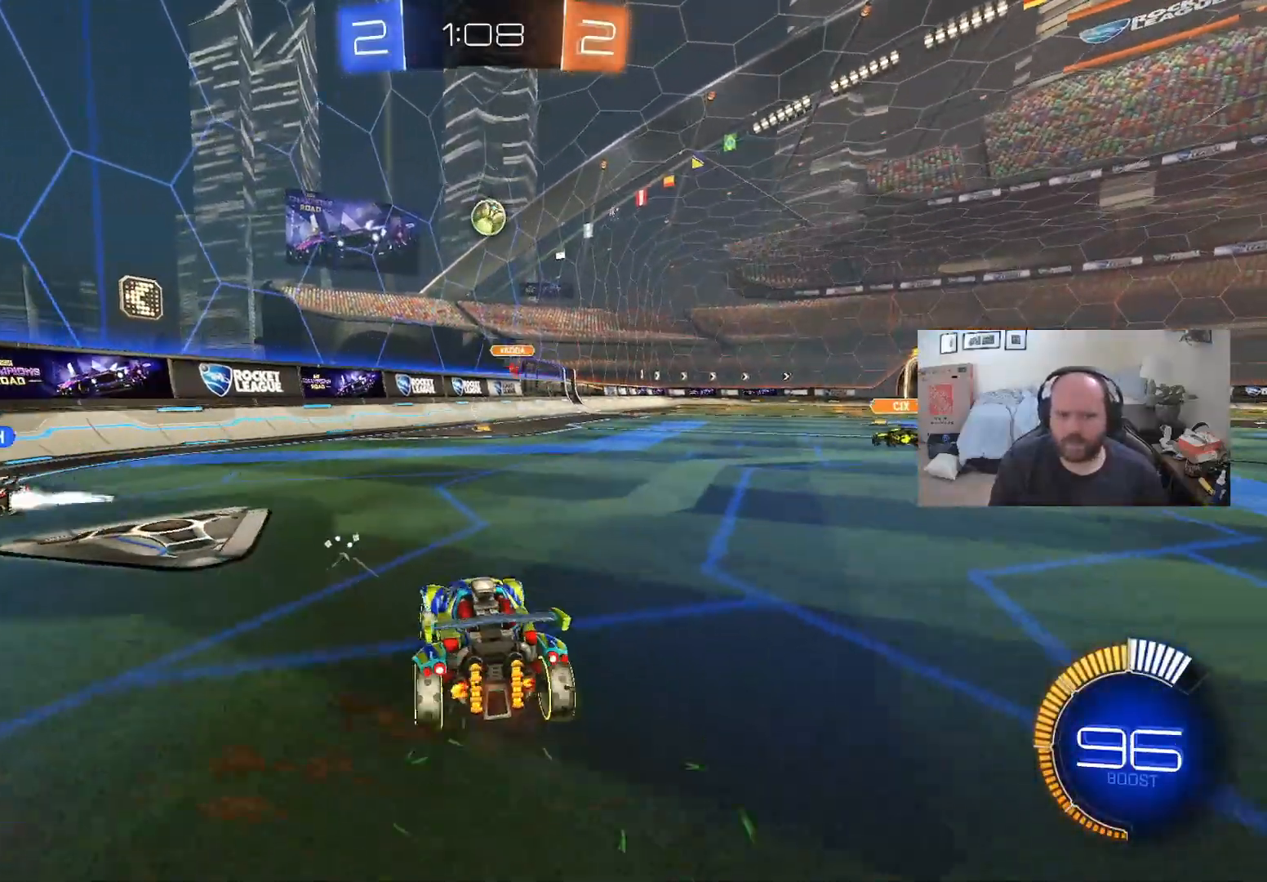
{"buttons": ["L1", "R2"], "left_stick": "center", "right_stick": "center", "events": [[33, "left_stick", "right"], [217, "left_stick", "left"], [367, "L1", "down"], [467, "left_stick", "center"]]}
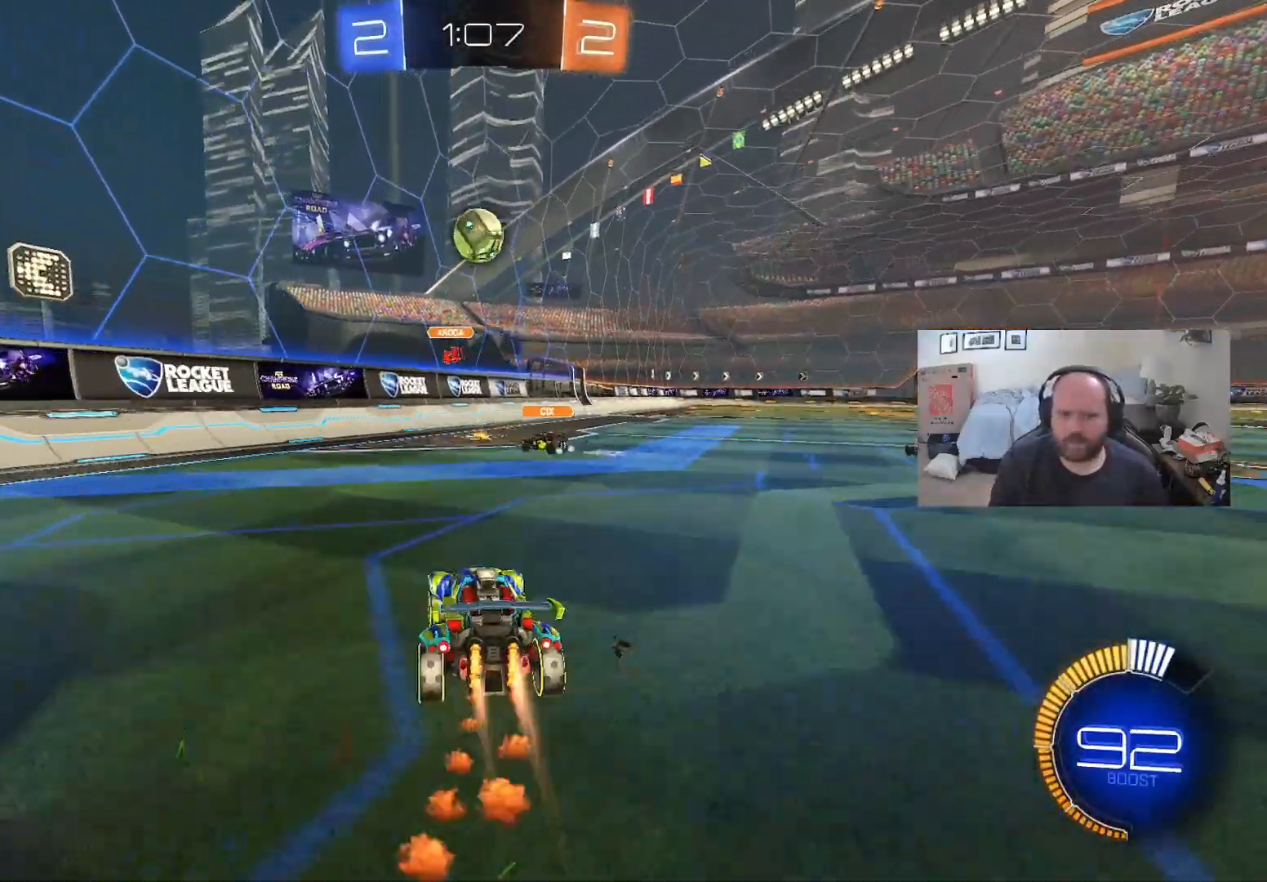
{"buttons": ["L1", "R2"], "left_stick": "right", "right_stick": "center", "events": [[283, "left_stick", "left"], [400, "left_stick", "right"]]}
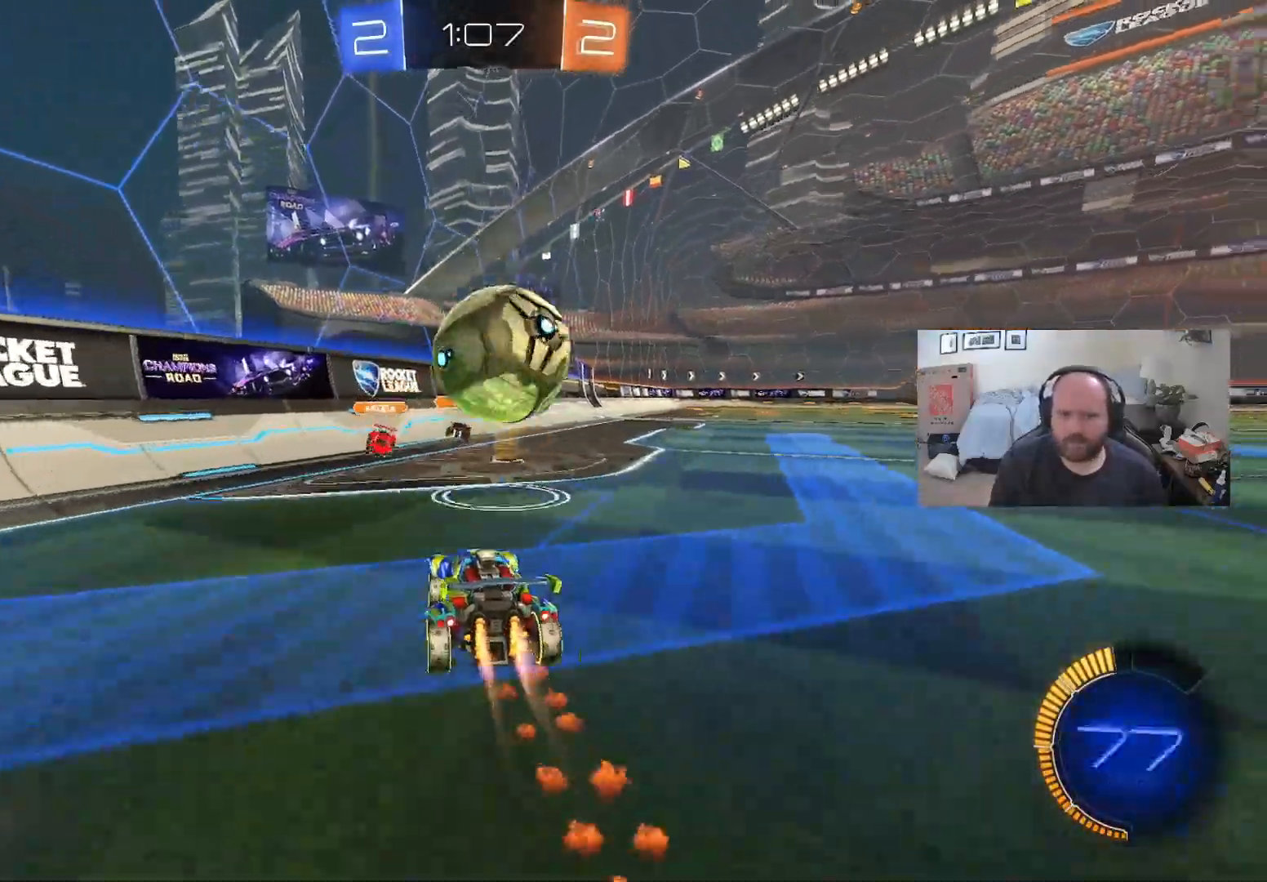
{"buttons": ["R2"], "left_stick": "left", "right_stick": "center", "events": [[17, "A", "down"], [150, "A", "up"], [183, "left_stick", "center"], [250, "left_stick", "left"], [450, "L1", "up"]]}
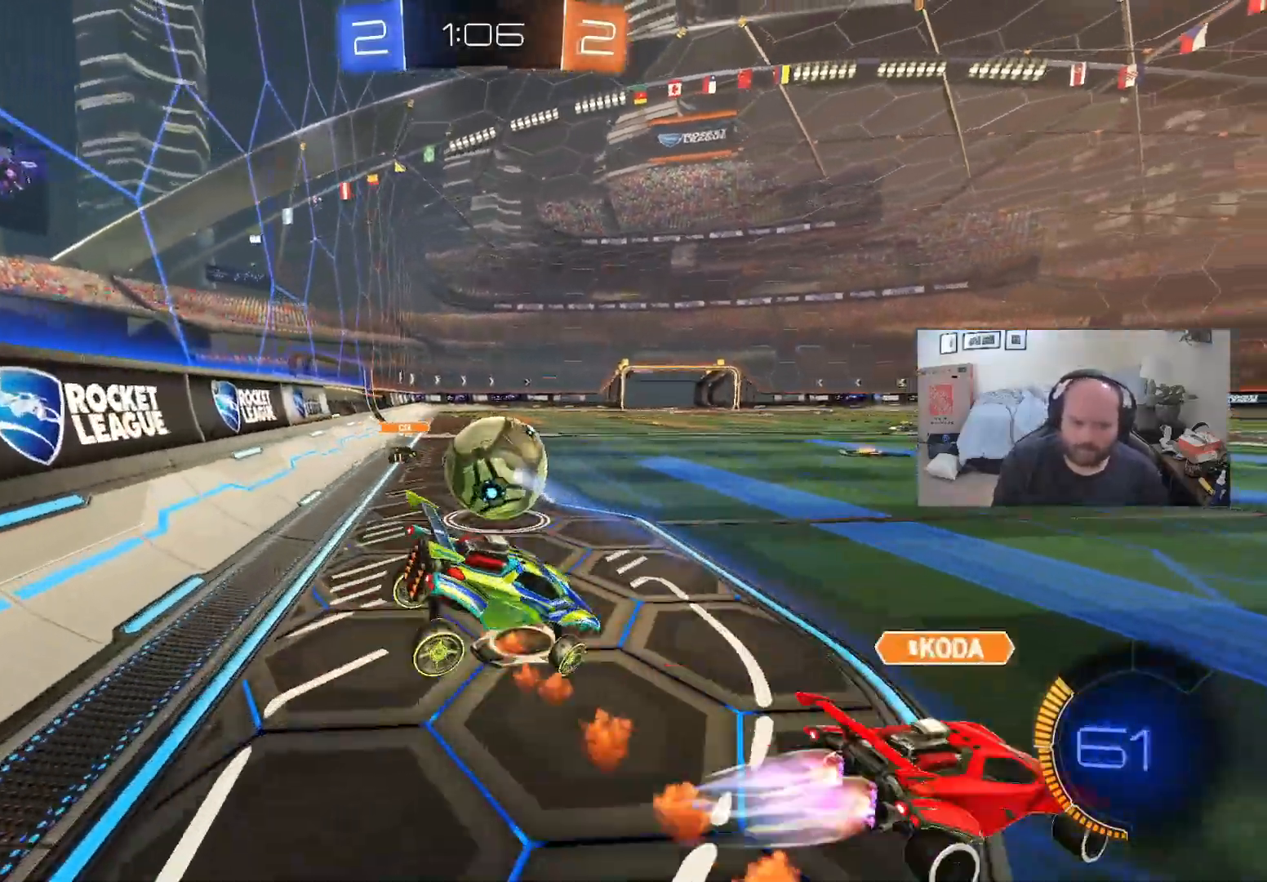
{"buttons": ["R2"], "left_stick": "left", "right_stick": "center", "events": []}
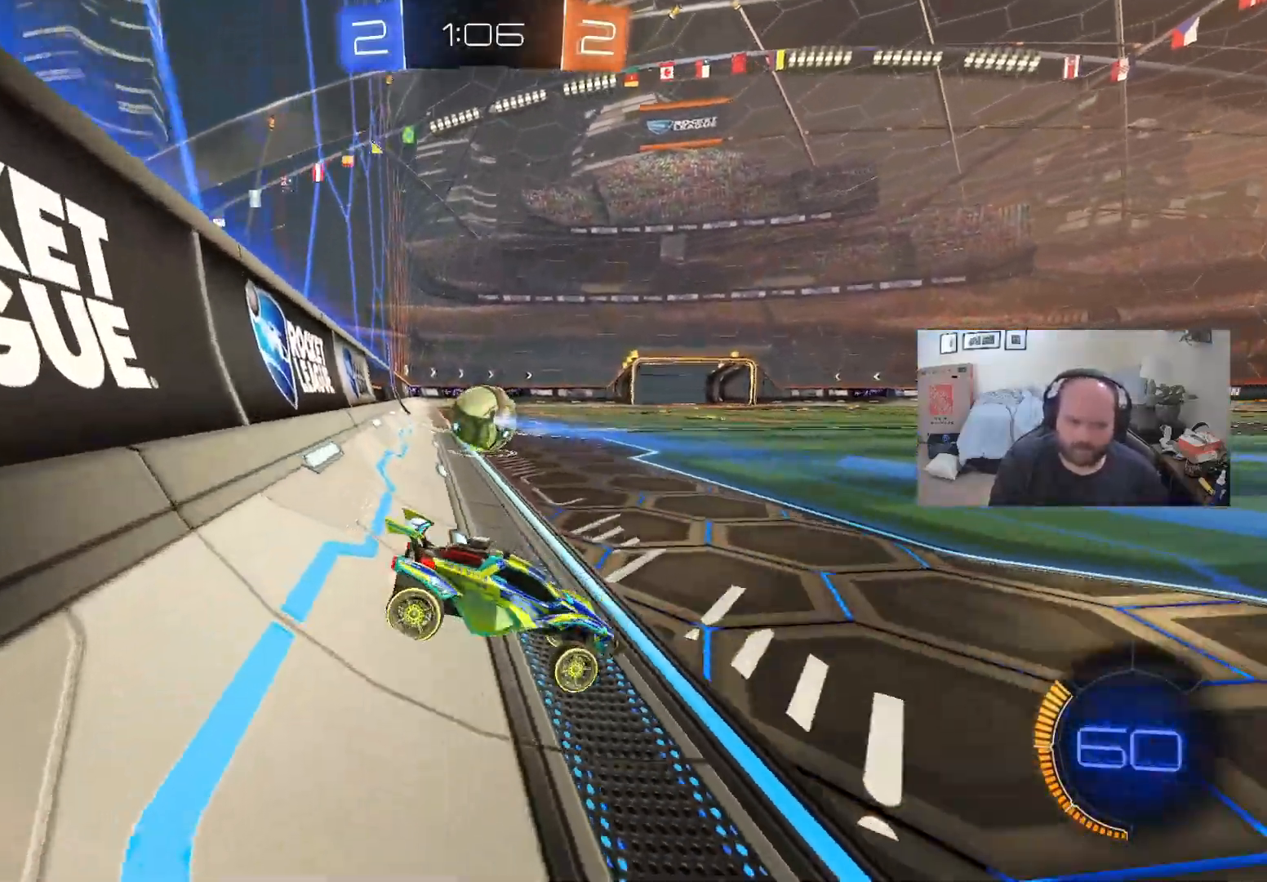
{"buttons": ["R2"], "left_stick": "left", "right_stick": "center", "events": []}
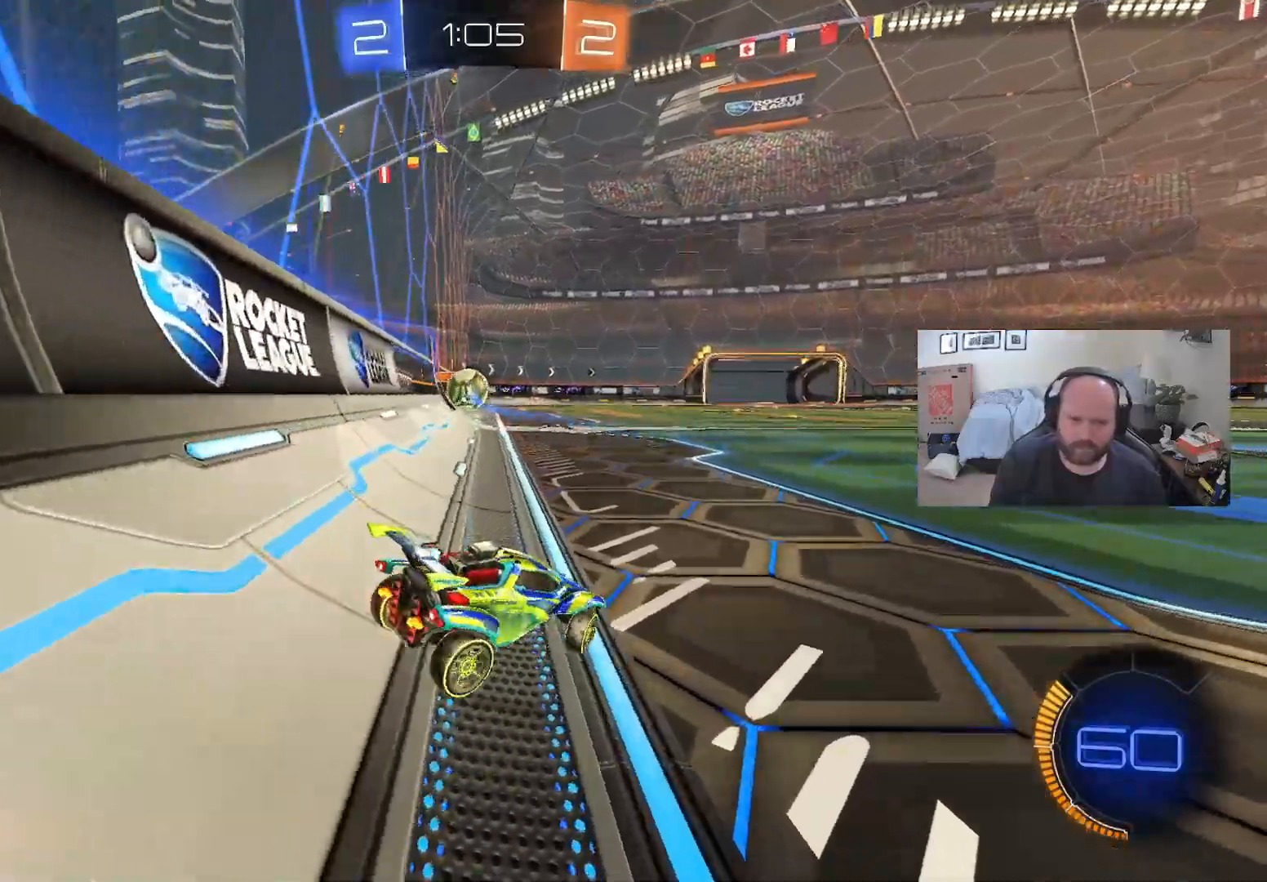
{"buttons": ["L1", "R2"], "left_stick": "center", "right_stick": "center", "events": [[283, "left_stick", "center"], [333, "L1", "down"]]}
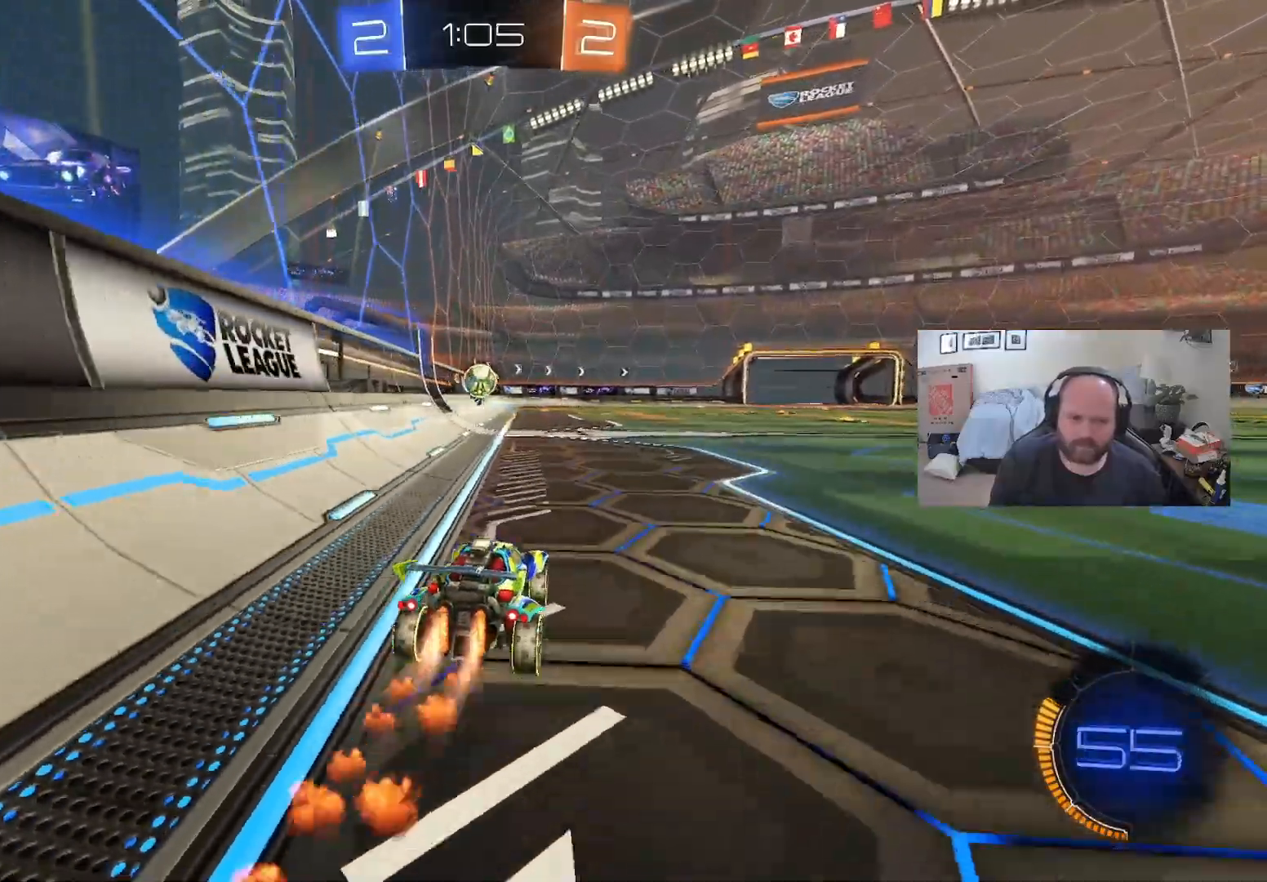
{"buttons": ["L1", "R2"], "left_stick": "right", "right_stick": "center", "events": [[133, "left_stick", "left"], [267, "left_stick", "center"], [500, "left_stick", "right"]]}
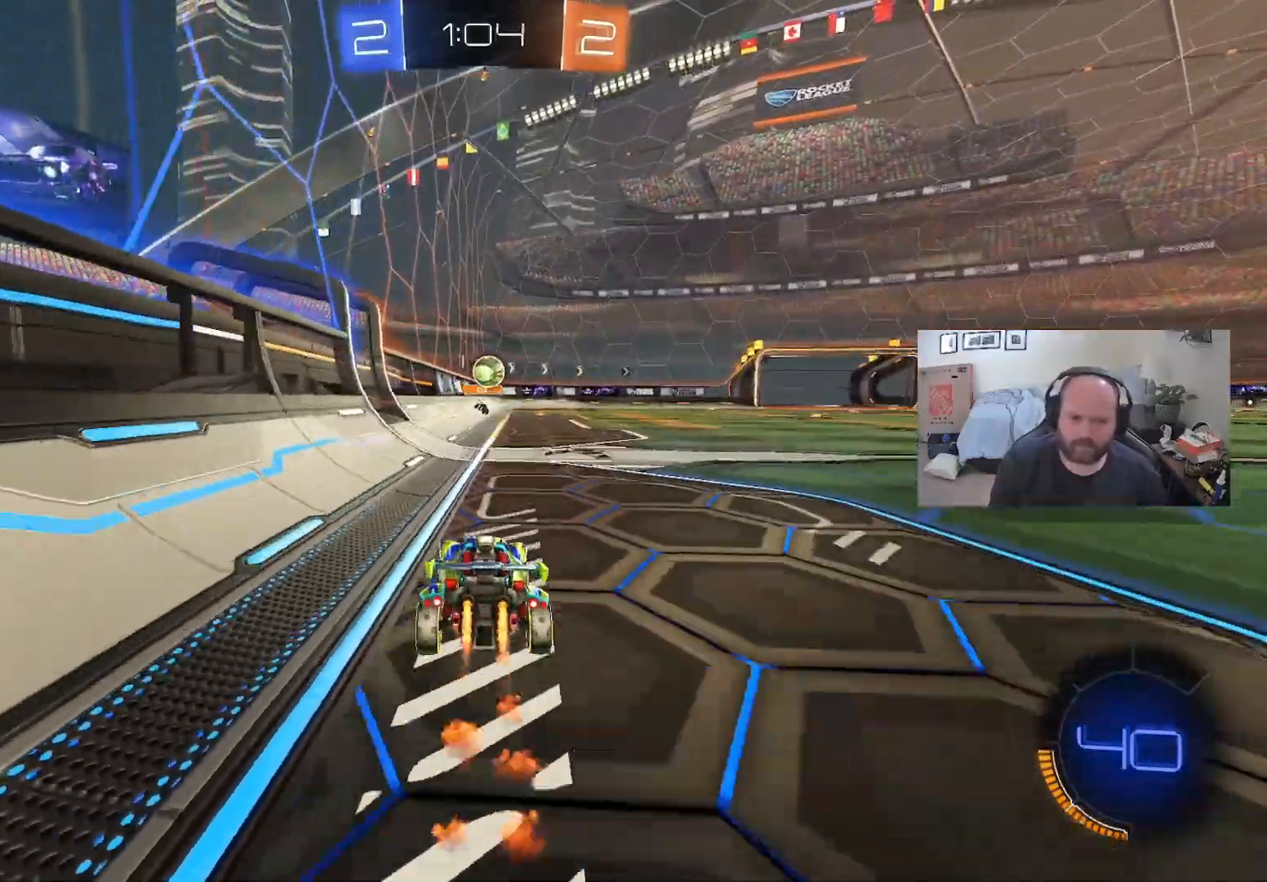
{"buttons": ["R2"], "left_stick": "center", "right_stick": "center", "events": [[117, "left_stick", "center"], [150, "L1", "up"]]}
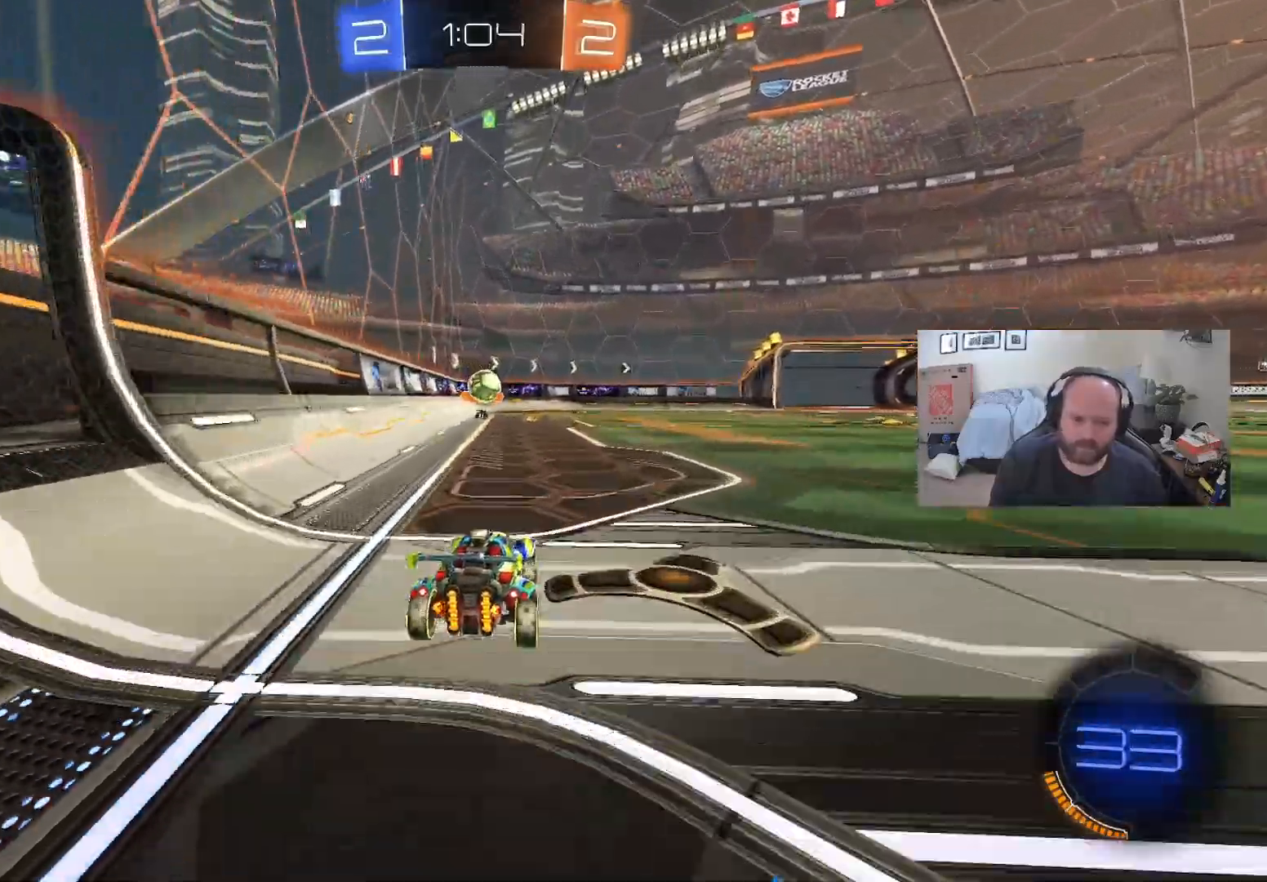
{"buttons": ["R2"], "left_stick": "center", "right_stick": "center", "events": []}
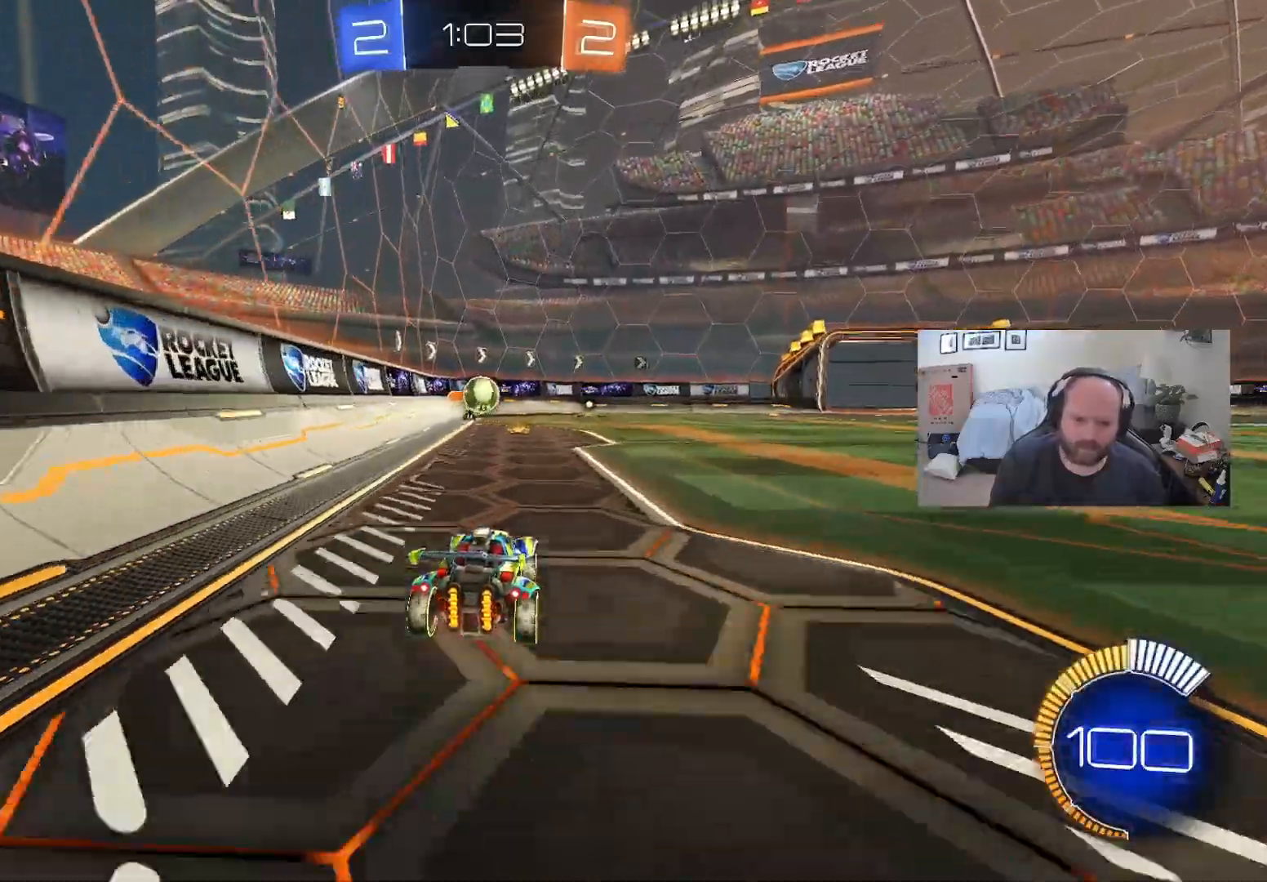
{"buttons": ["R2"], "left_stick": "center", "right_stick": "center", "events": [[17, "left_stick", "left"], [117, "left_stick", "center"]]}
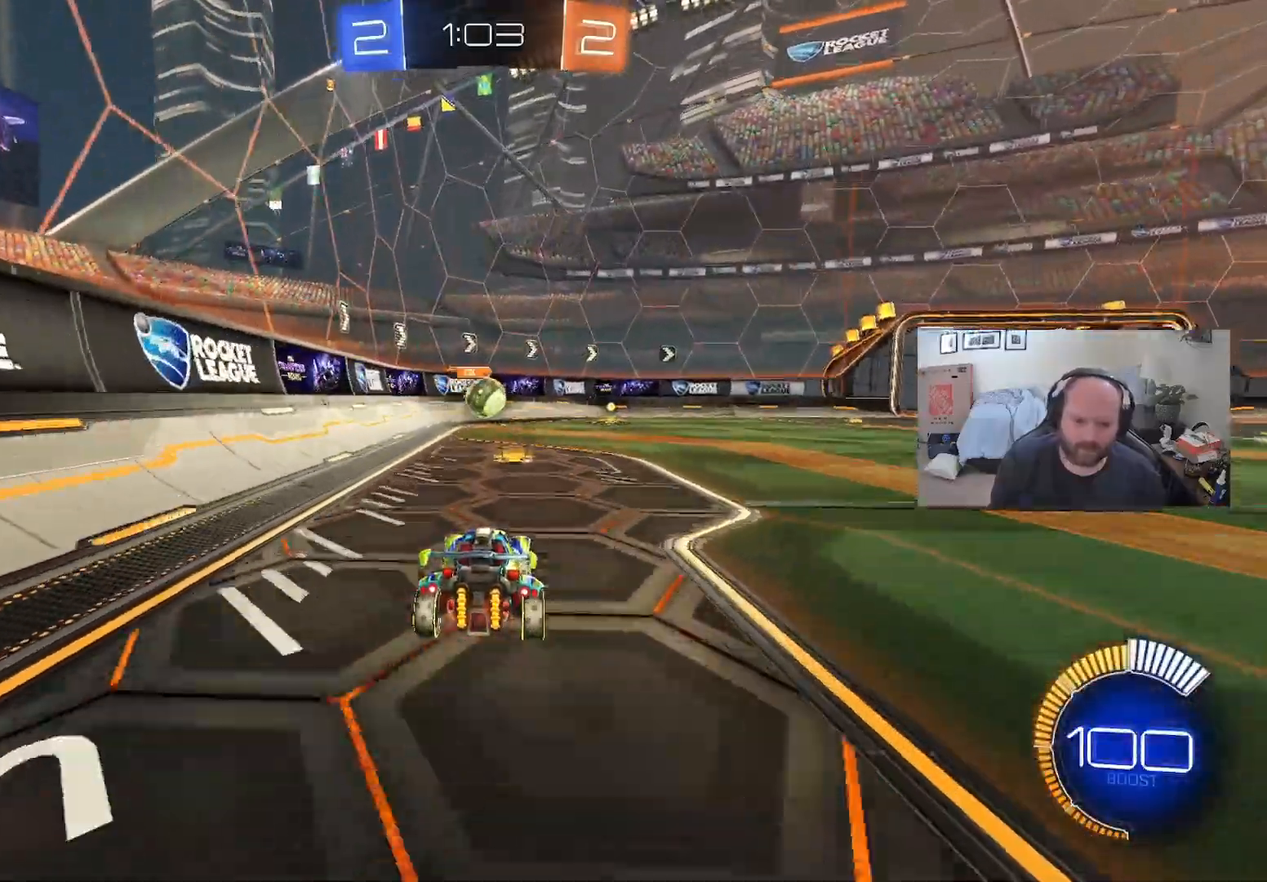
{"buttons": ["R2"], "left_stick": "left", "right_stick": "center", "events": [[17, "left_stick", "left"], [117, "left_stick", "center"], [250, "left_stick", "right"], [350, "left_stick", "center"], [433, "left_stick", "left"]]}